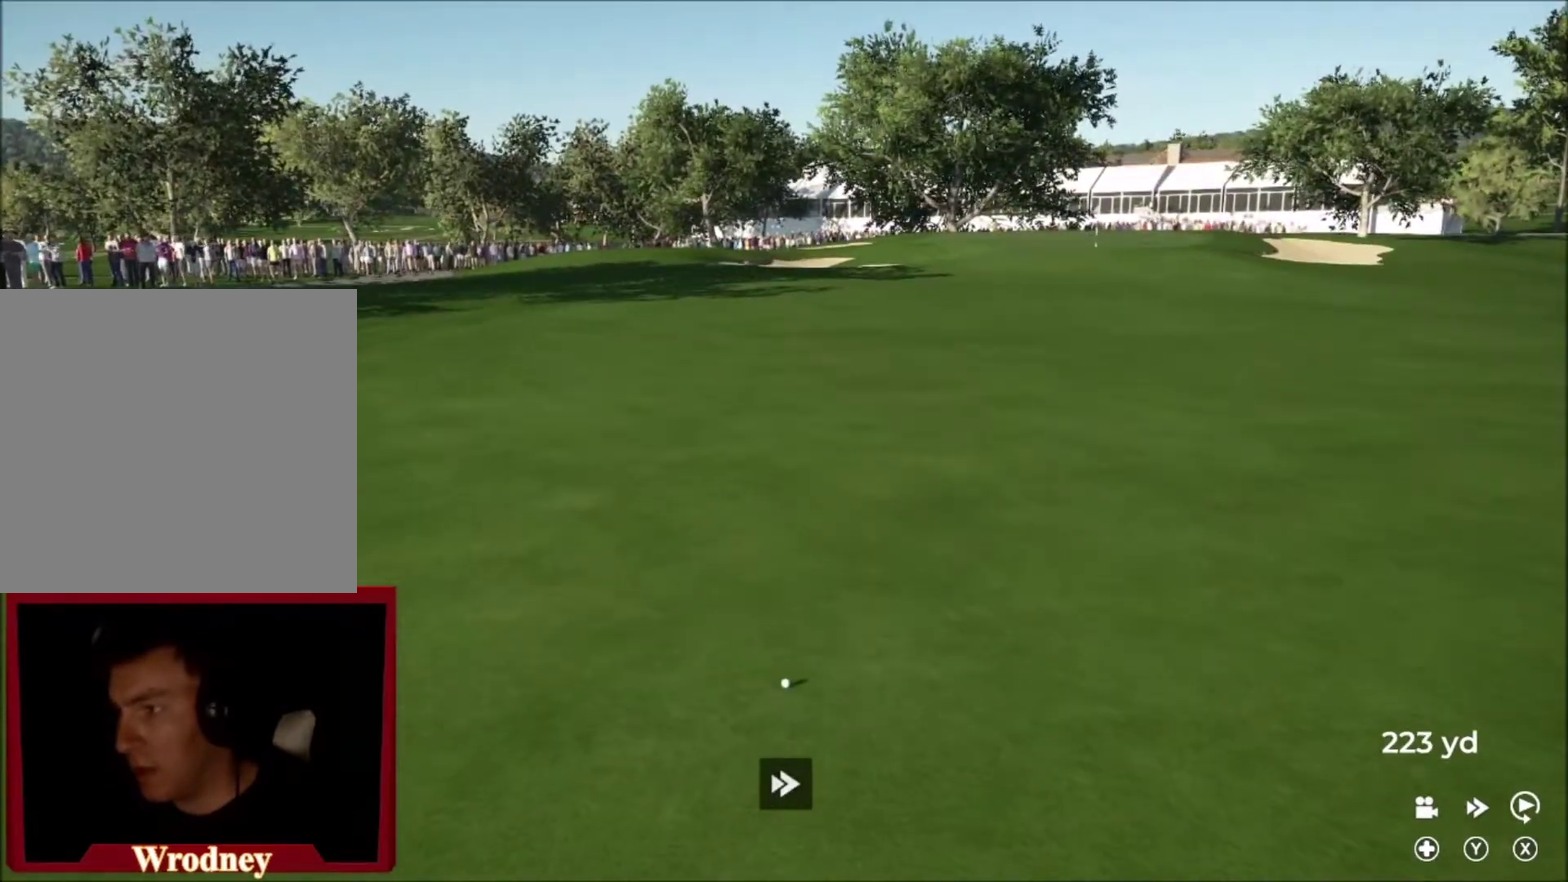
Gameplay with a controller (Xbox layout); each line is a JSON object with the inputs held at the frame after it. "events" lists button and stick changes between this image and that frame as [ms after this image, input, new state], when the widget could be followed in between.
{"buttons": [], "left_stick": "center", "right_stick": "center", "events": [[100, "Y", "up"], [167, "Y", "down"], [334, "Y", "up"]]}
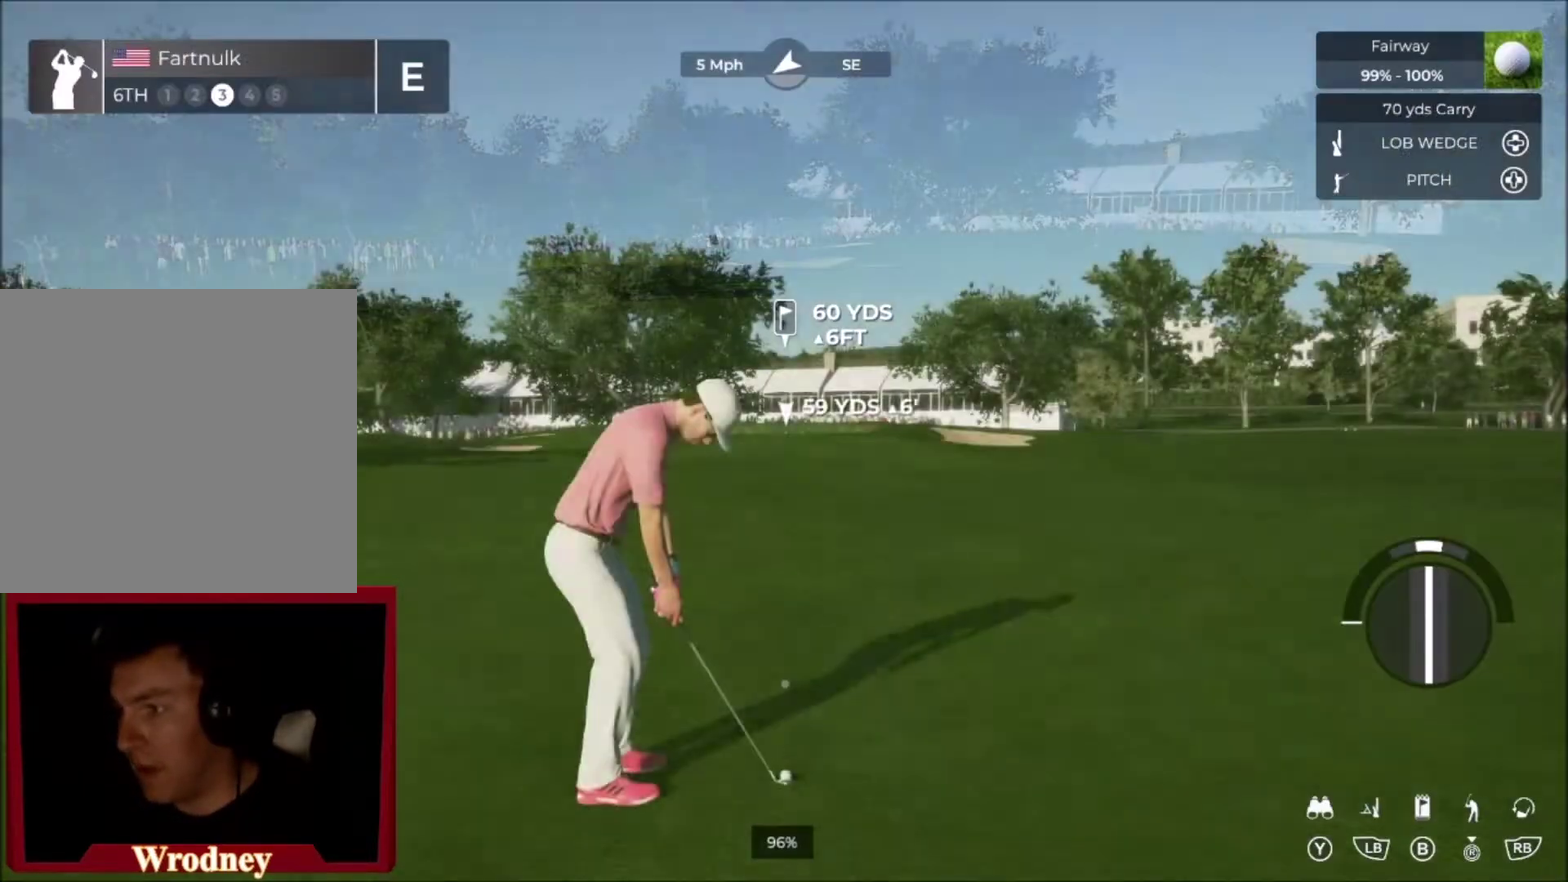
{"buttons": ["L2"], "left_stick": "center", "right_stick": "center", "events": [[67, "Y", "down"], [267, "Y", "up"], [334, "L2", "down"]]}
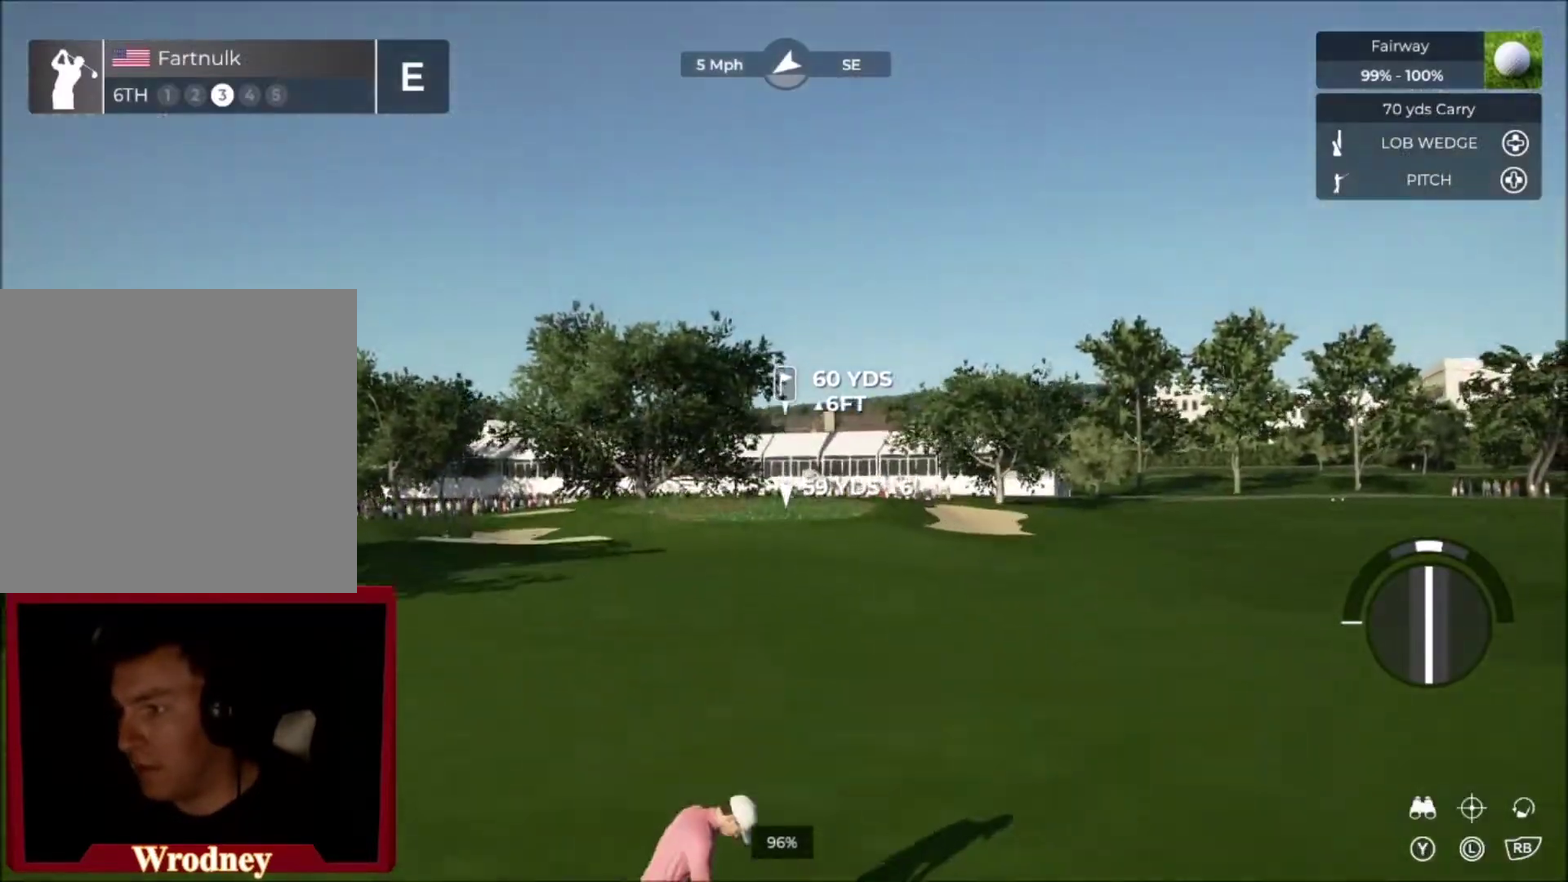
{"buttons": ["L2"], "left_stick": "center", "right_stick": "center", "events": []}
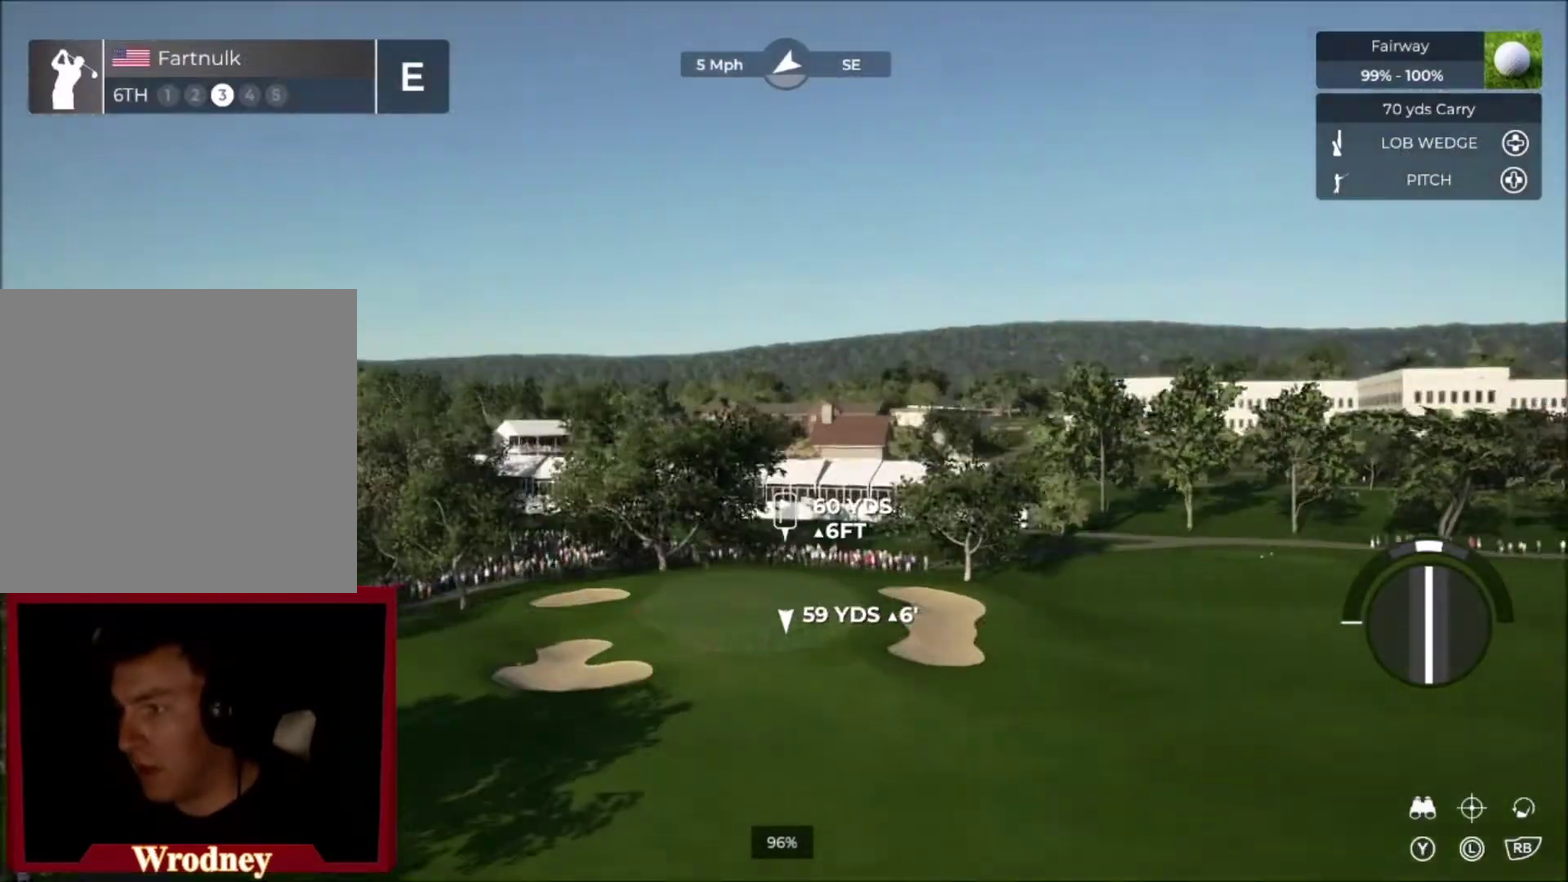
{"buttons": [], "left_stick": "center", "right_stick": "center", "events": [[401, "L2", "up"]]}
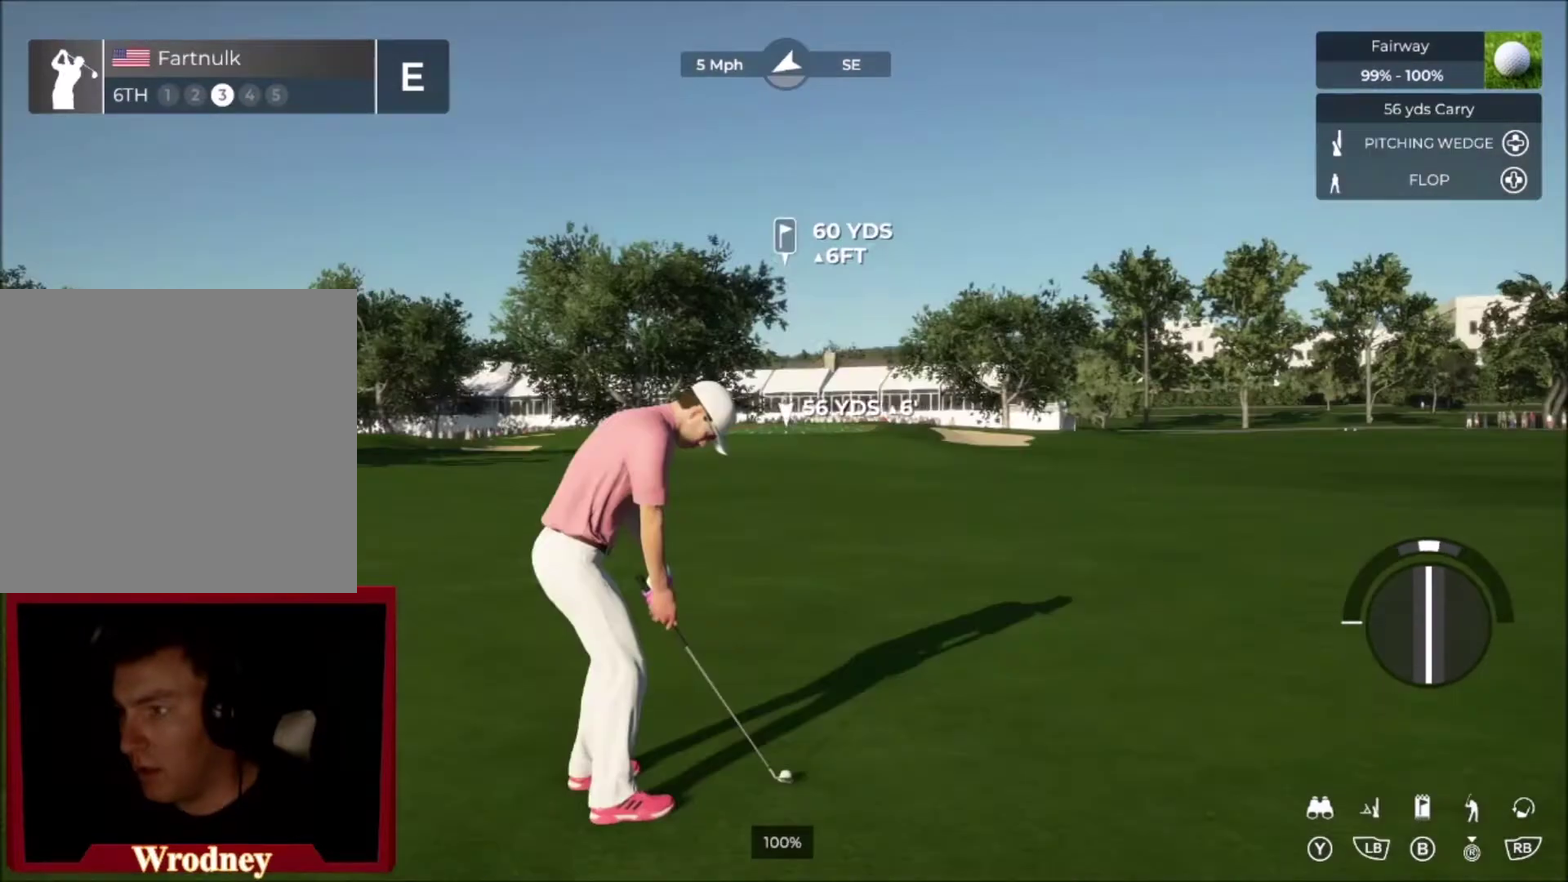
{"buttons": [], "left_stick": "center", "right_stick": "center", "events": [[33, "left_stick", "right"], [467, "left_stick", "center"]]}
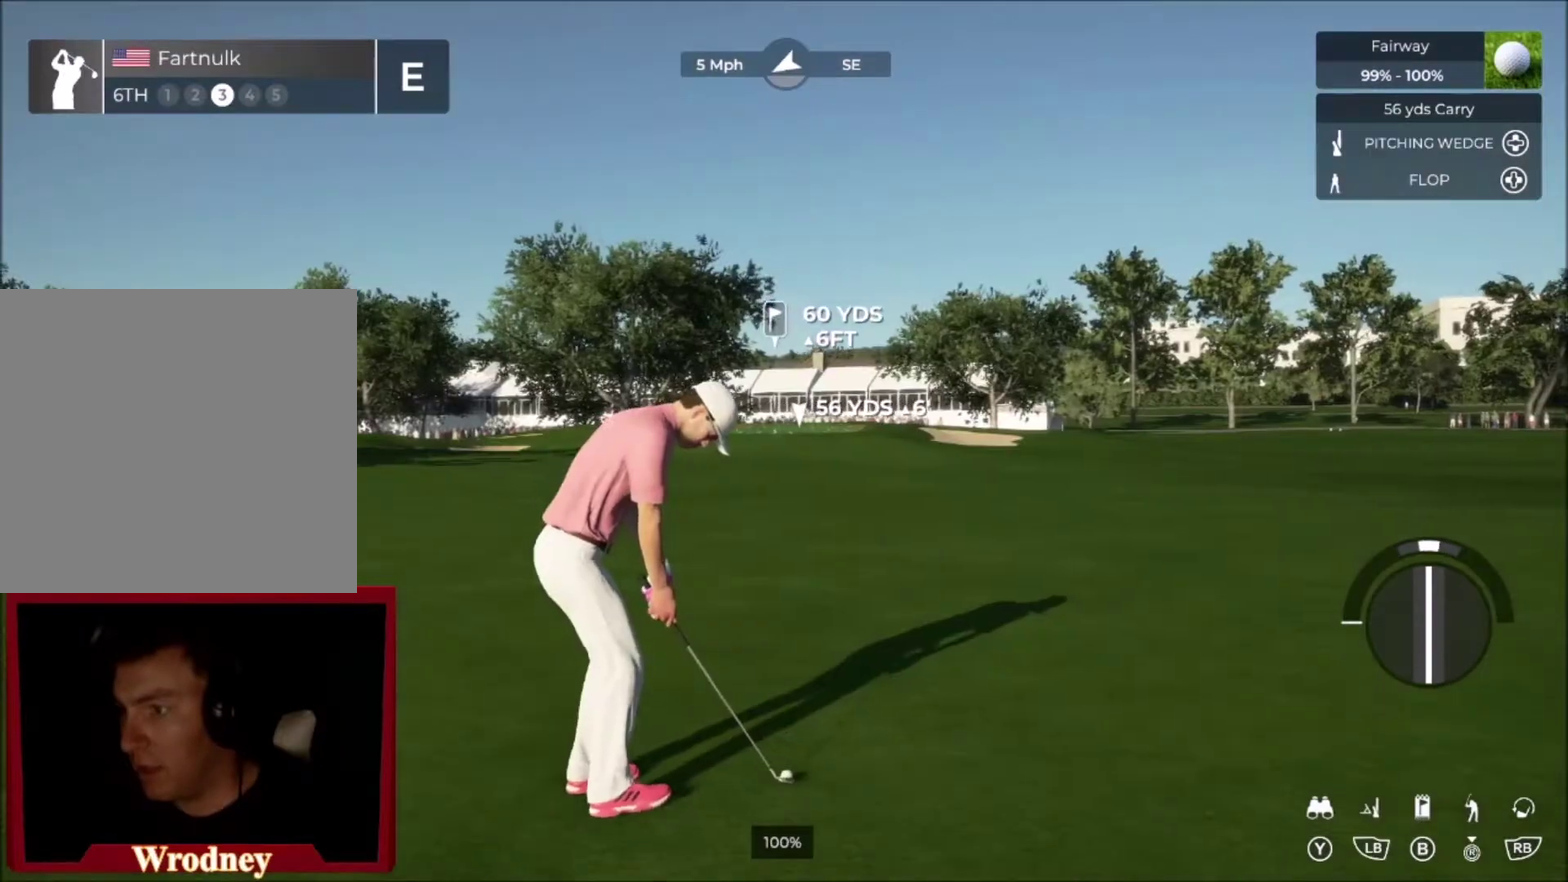
{"buttons": [], "left_stick": "center", "right_stick": "down", "events": [[434, "right_stick", "down"]]}
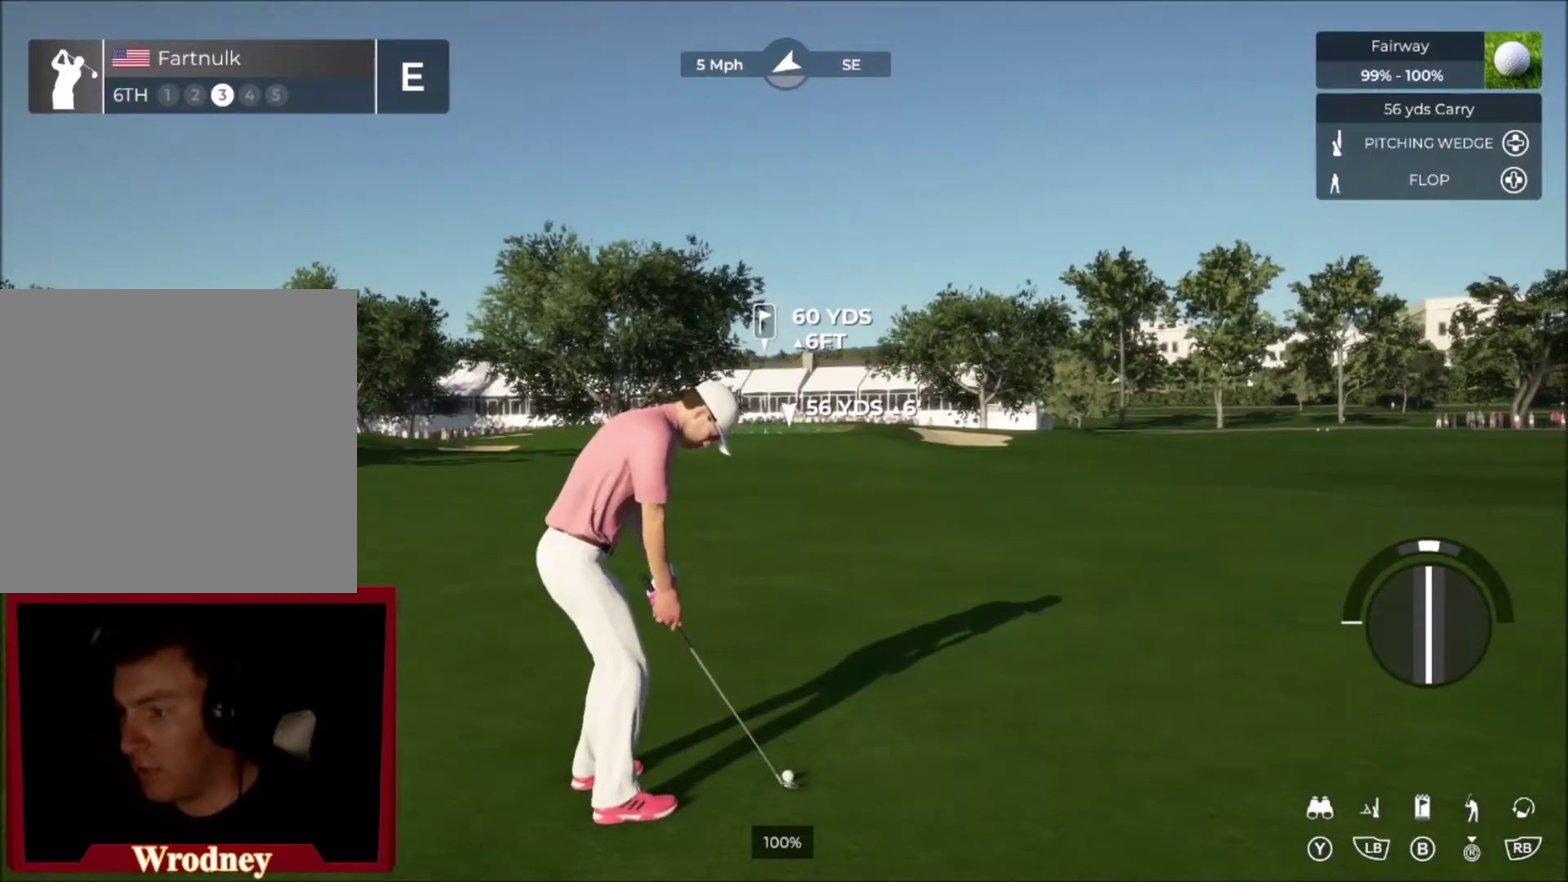
{"buttons": [], "left_stick": "center", "right_stick": "down", "events": []}
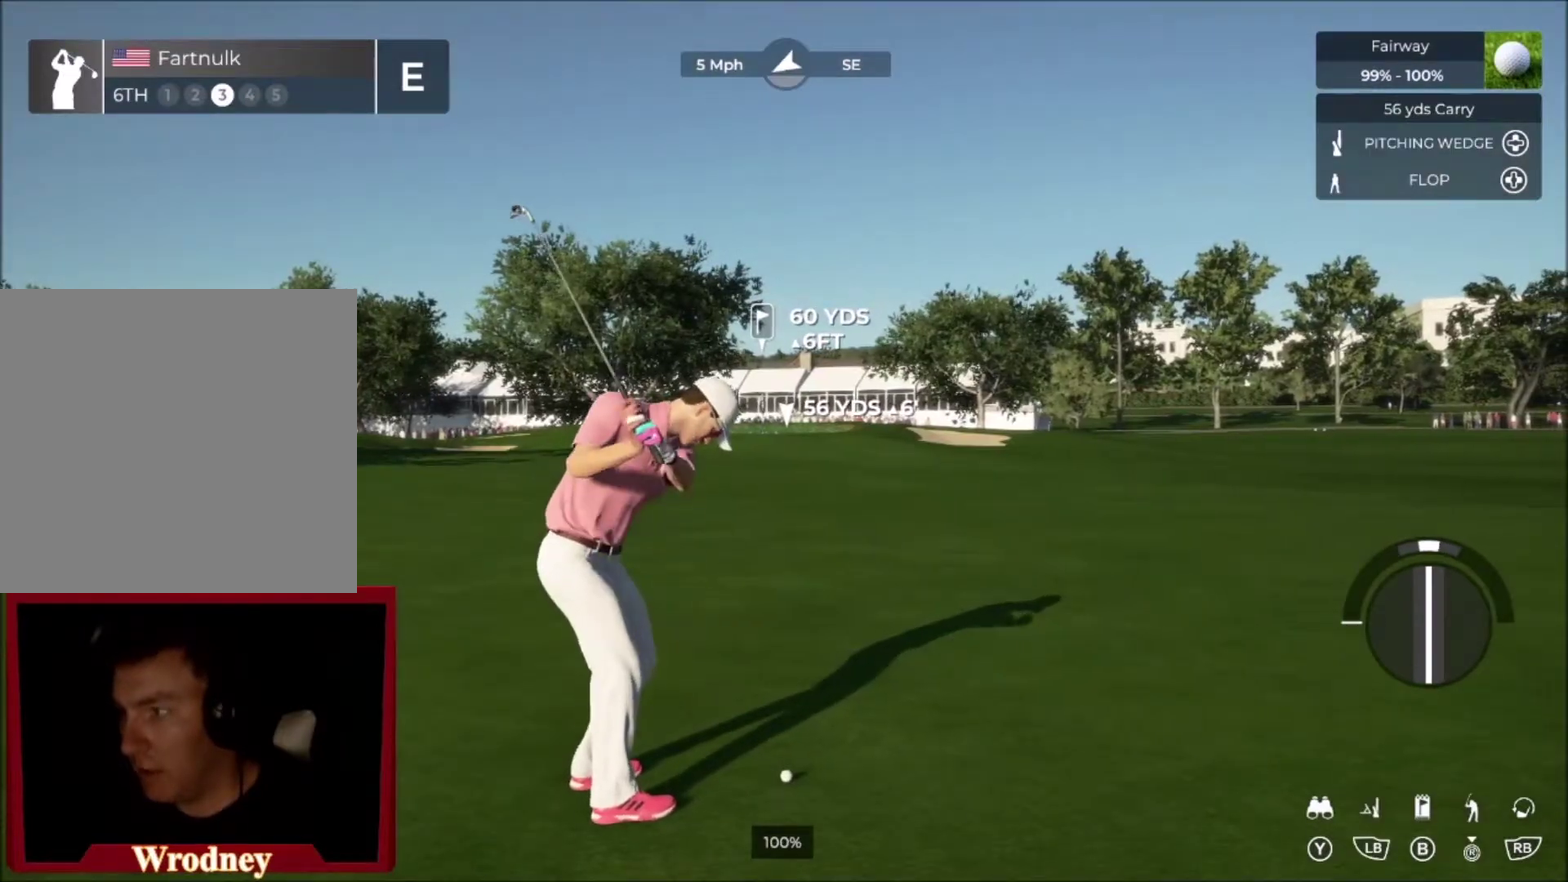
{"buttons": [], "left_stick": "center", "right_stick": "center", "events": [[167, "right_stick", "up"], [234, "right_stick", "center"]]}
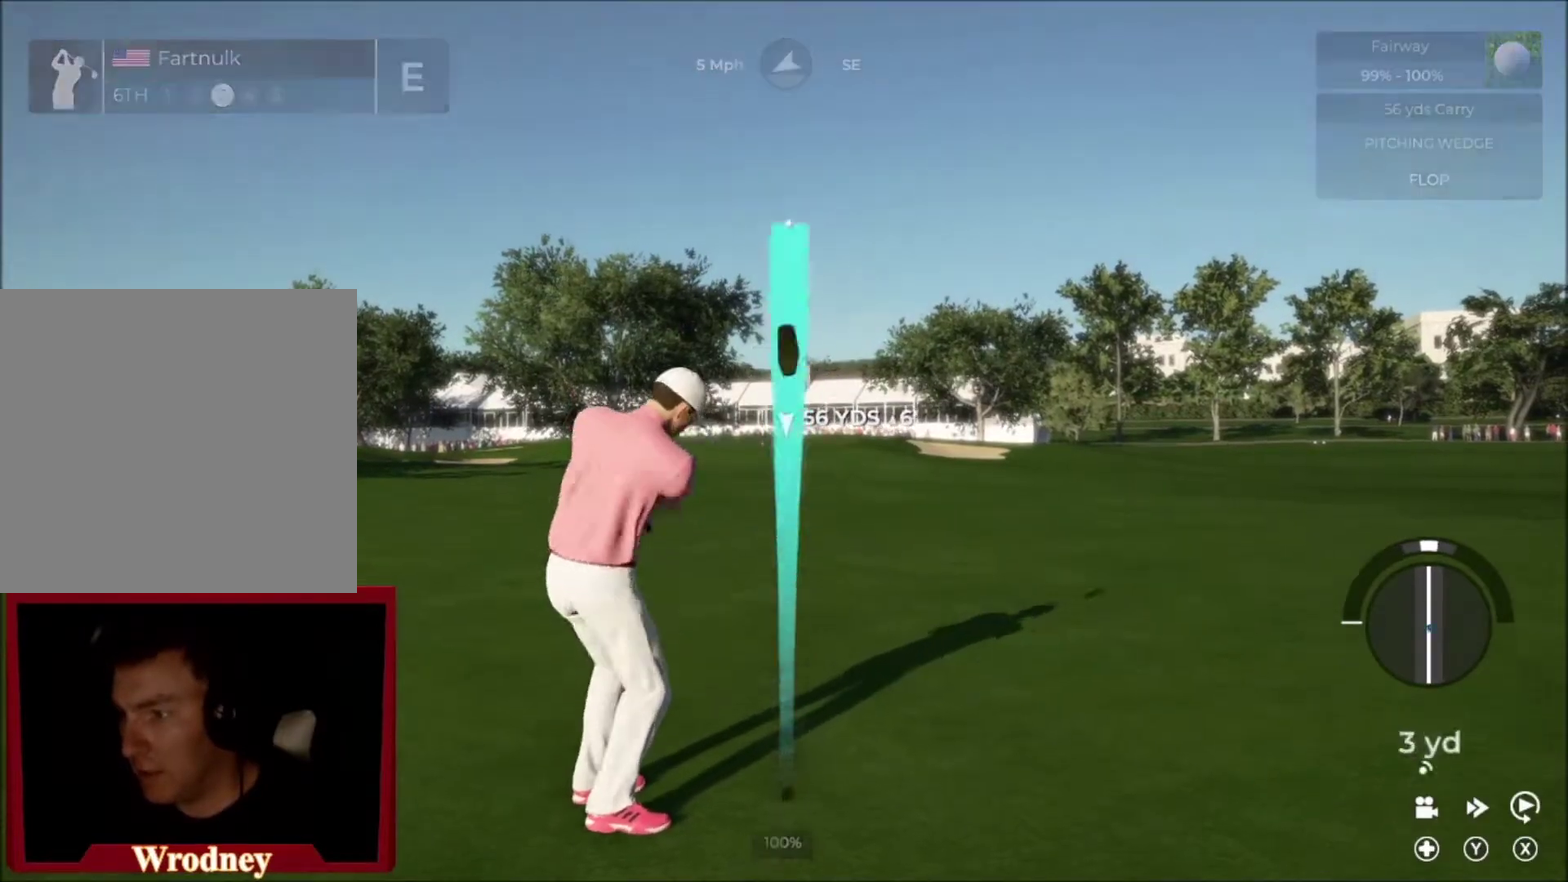
{"buttons": [], "left_stick": "center", "right_stick": "center", "events": []}
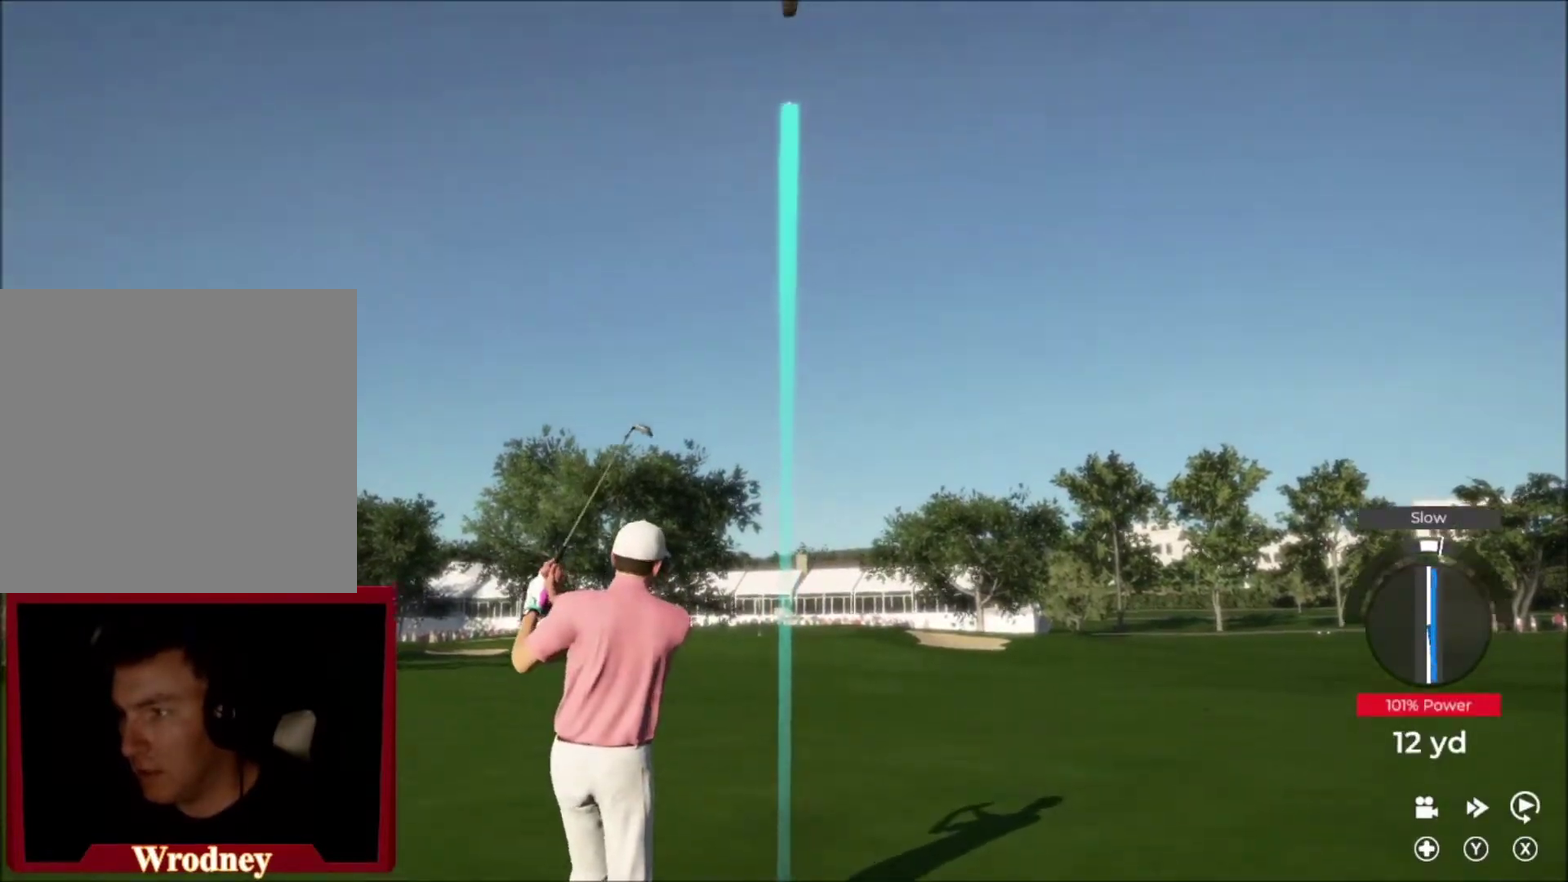
{"buttons": [], "left_stick": "left", "right_stick": "center", "events": [[234, "left_stick", "left"]]}
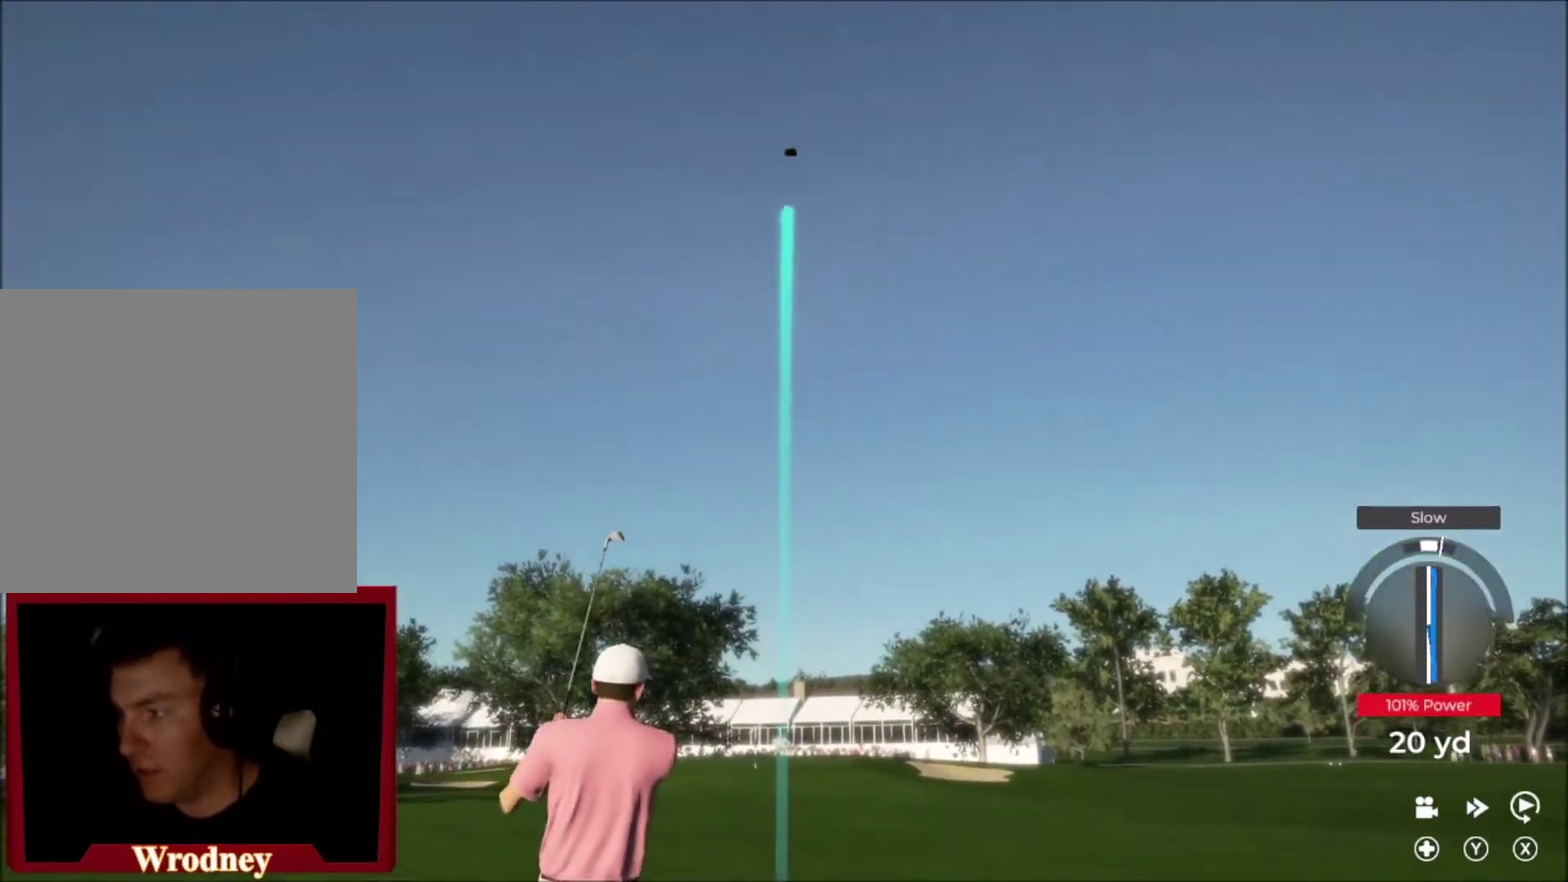
{"buttons": [], "left_stick": "left", "right_stick": "center", "events": []}
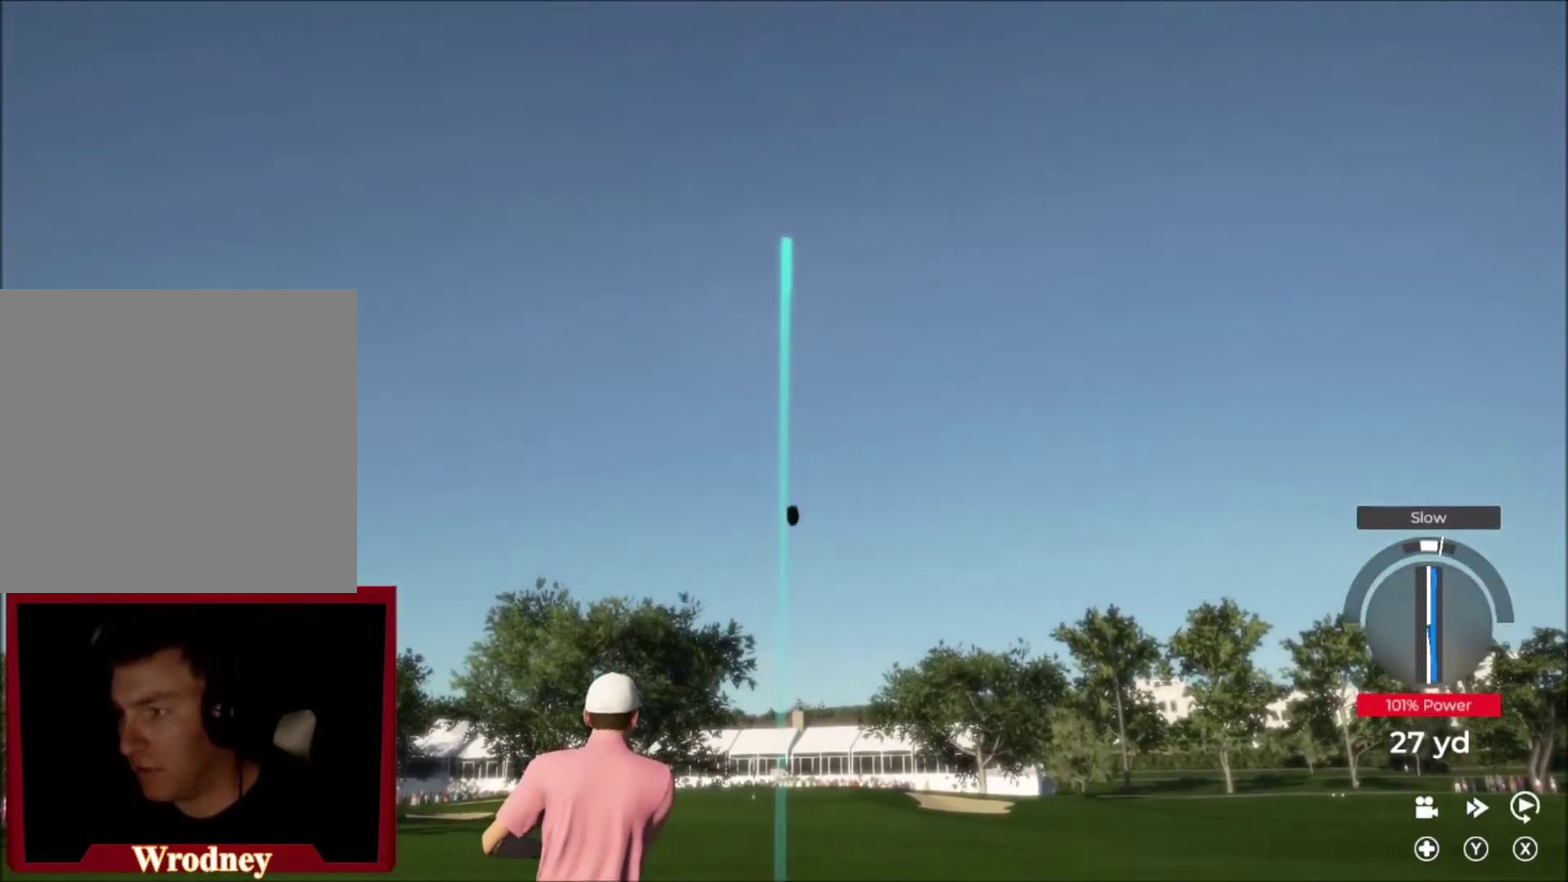
{"buttons": ["L2"], "left_stick": "left", "right_stick": "center", "events": [[267, "L2", "down"]]}
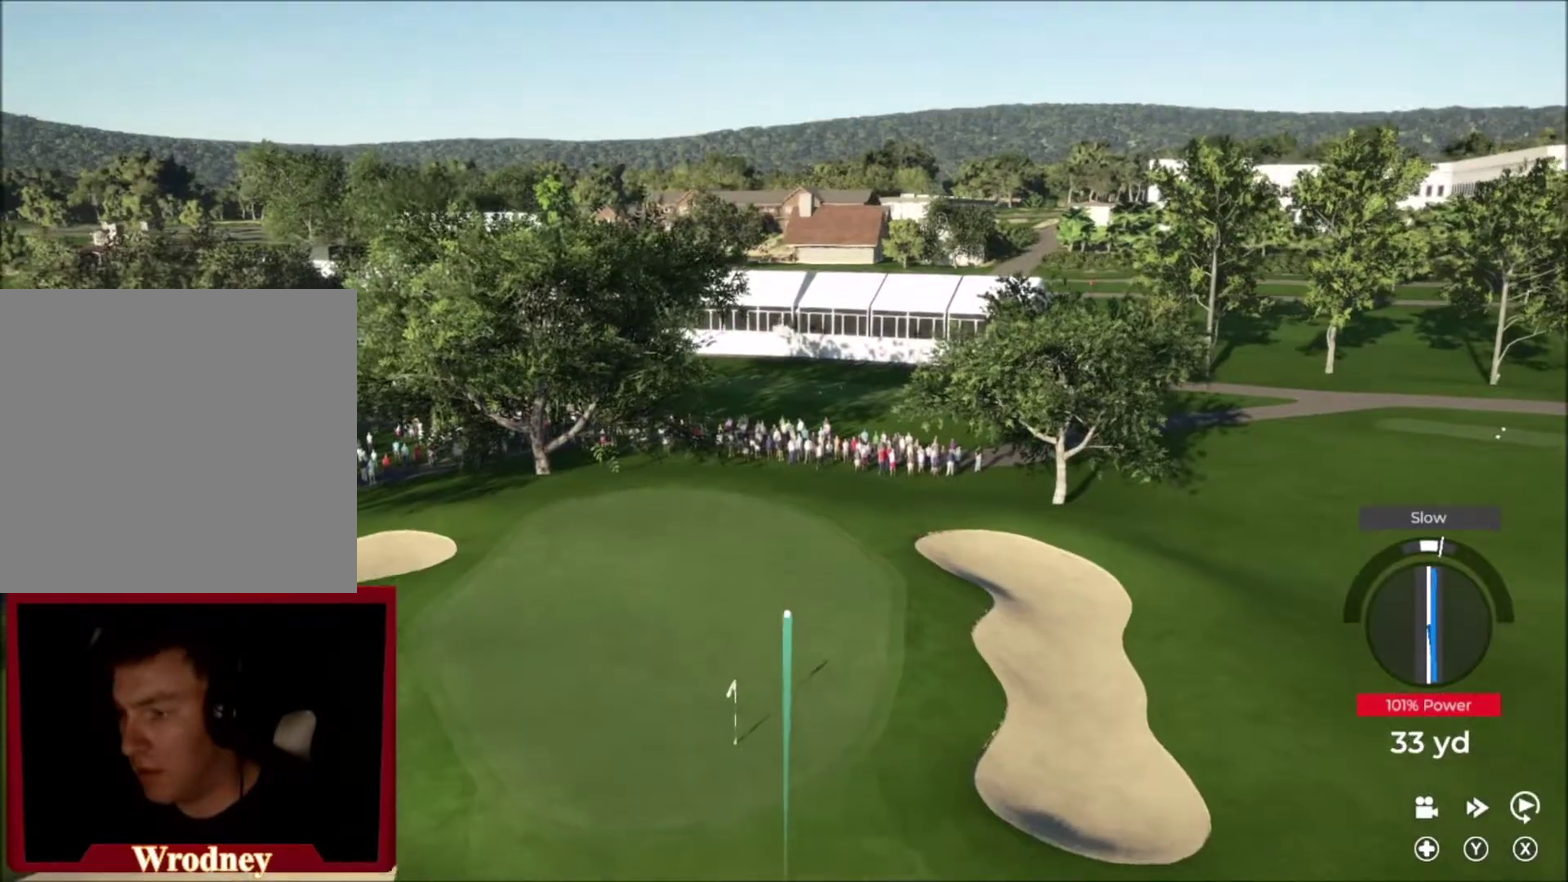
{"buttons": [], "left_stick": "left", "right_stick": "center", "events": [[233, "L2", "up"]]}
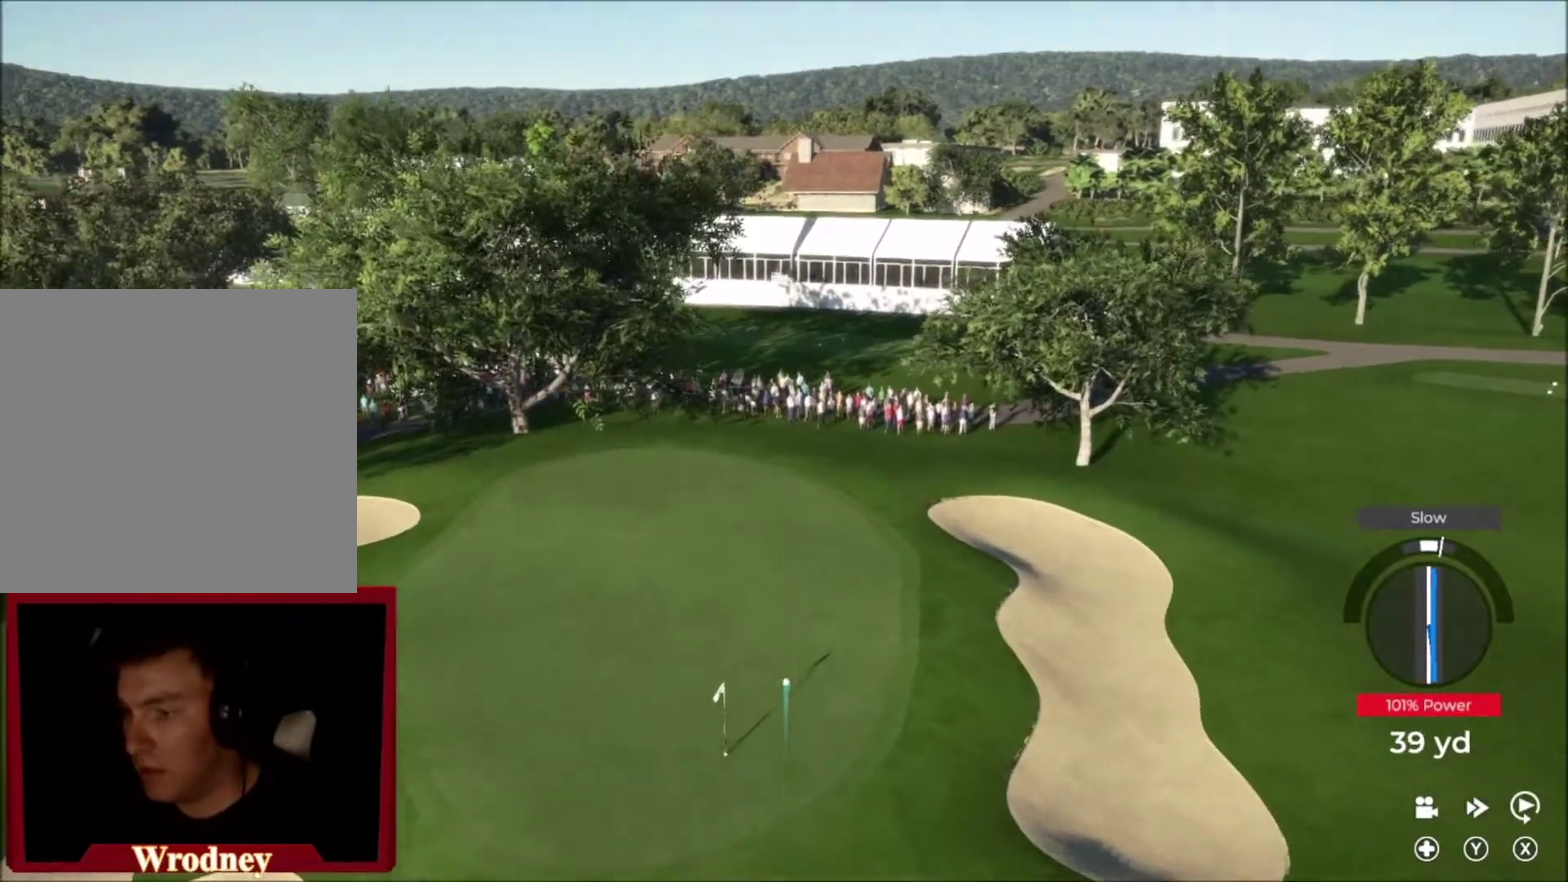
{"buttons": [], "left_stick": "left", "right_stick": "center", "events": []}
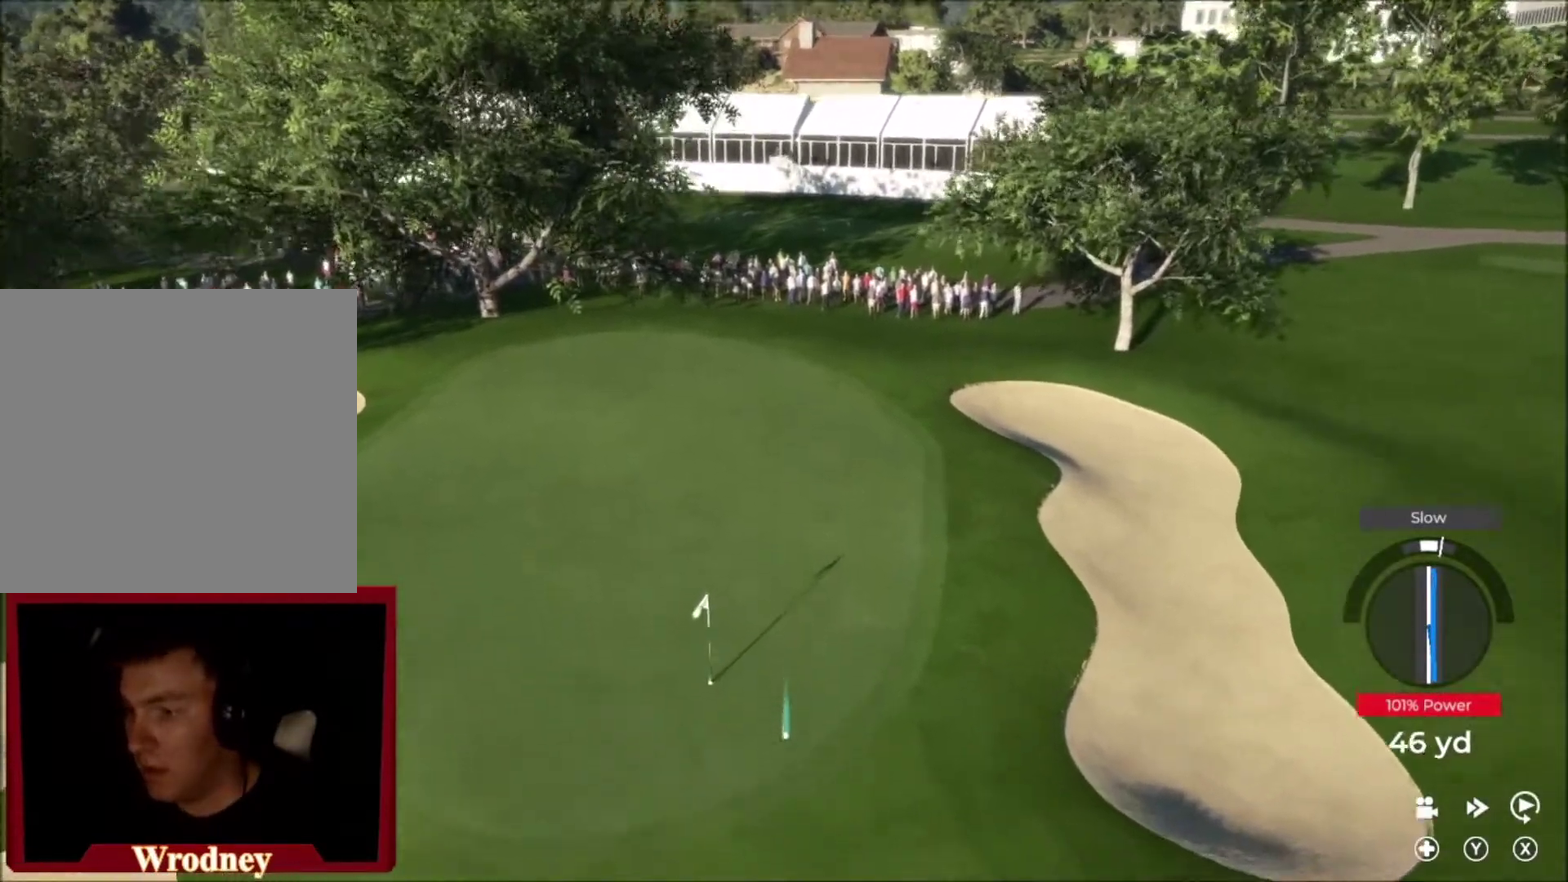
{"buttons": [], "left_stick": "left", "right_stick": "center", "events": []}
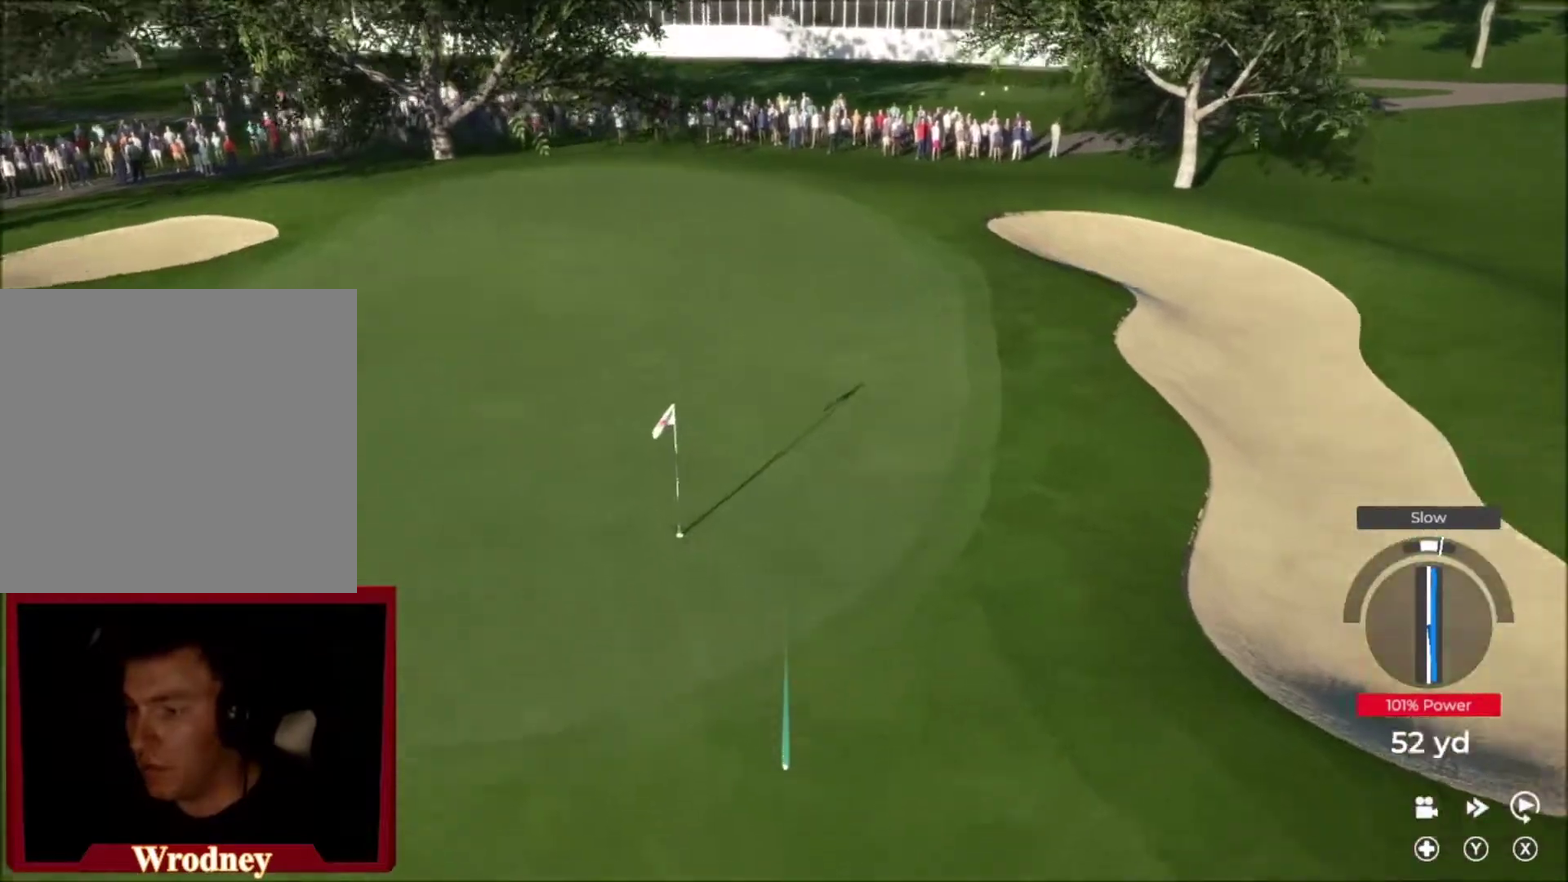
{"buttons": [], "left_stick": "left", "right_stick": "center", "events": []}
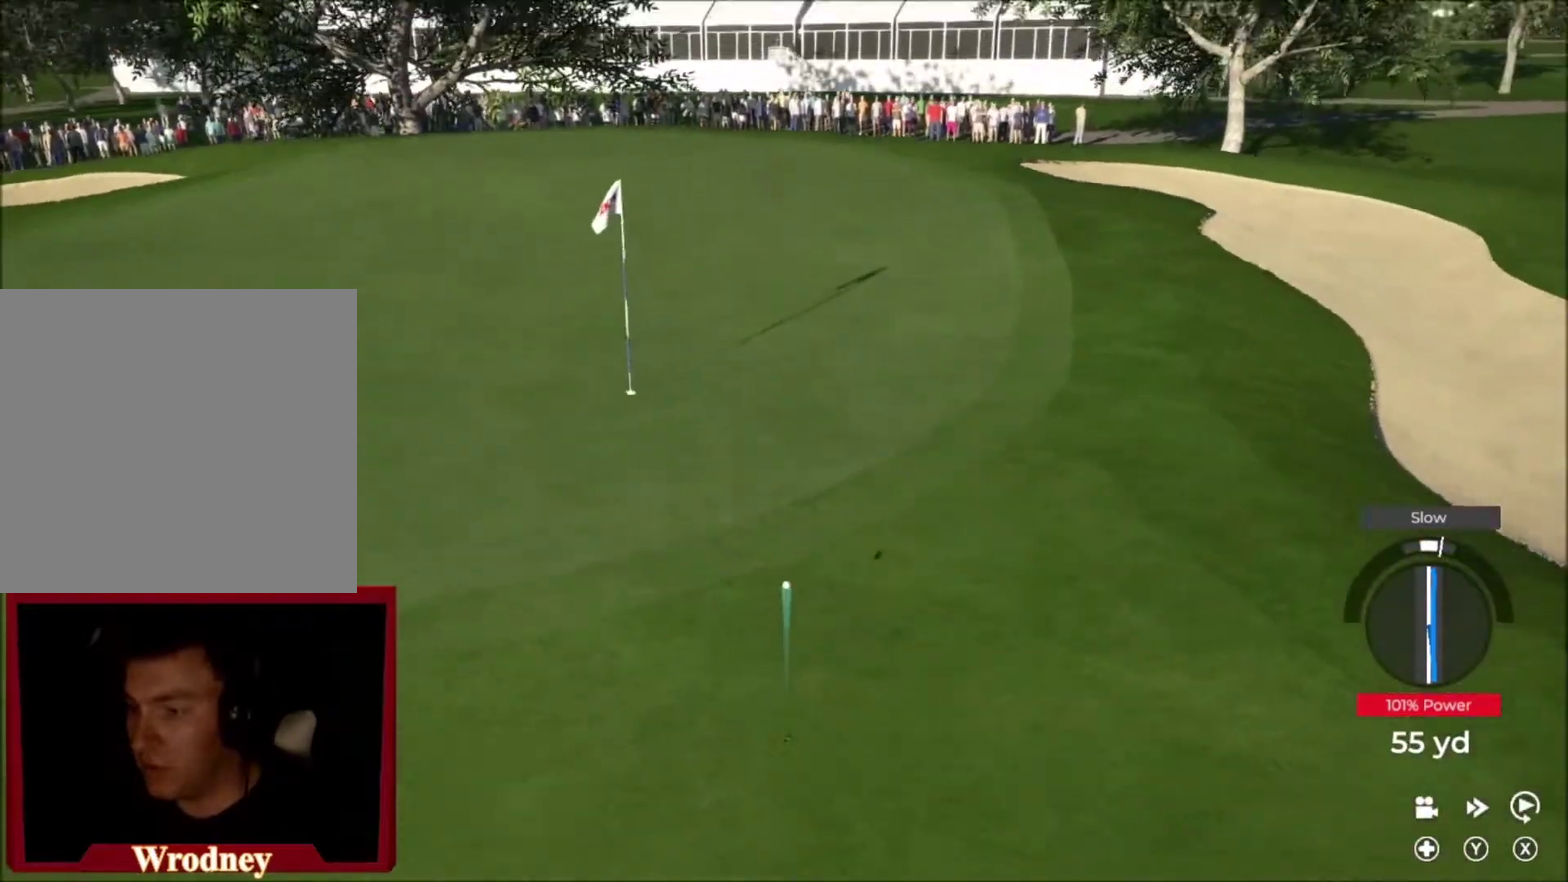
{"buttons": ["Y"], "left_stick": "left", "right_stick": "center", "events": [[233, "Y", "down"]]}
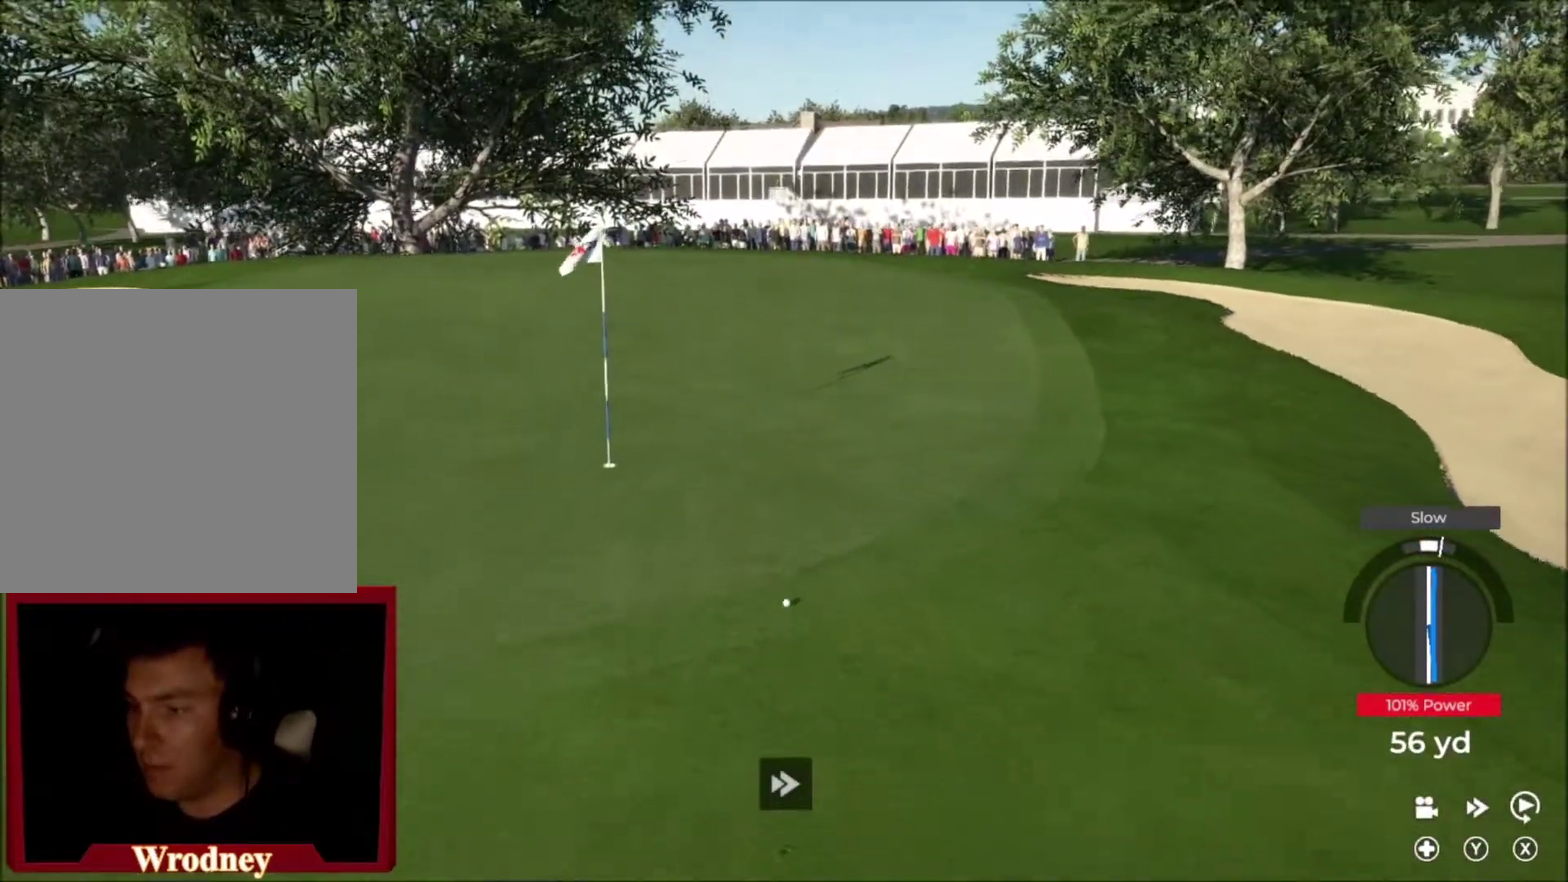
{"buttons": ["Y"], "left_stick": "down-left", "right_stick": "center", "events": [[434, "left_stick", "down-left"]]}
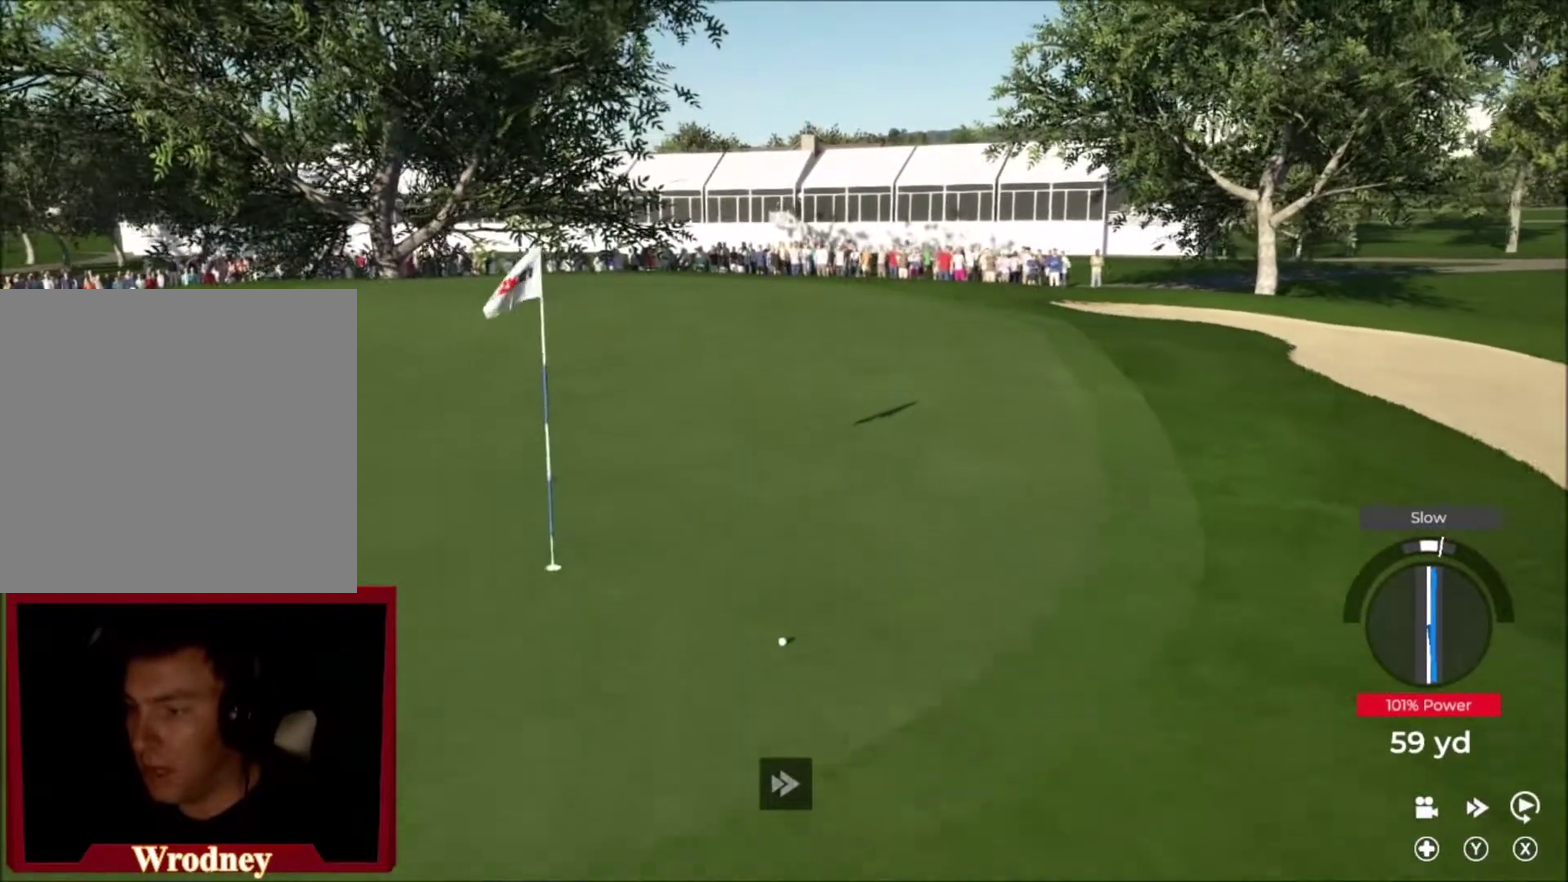
{"buttons": ["Y"], "left_stick": "left", "right_stick": "center", "events": [[267, "left_stick", "left"]]}
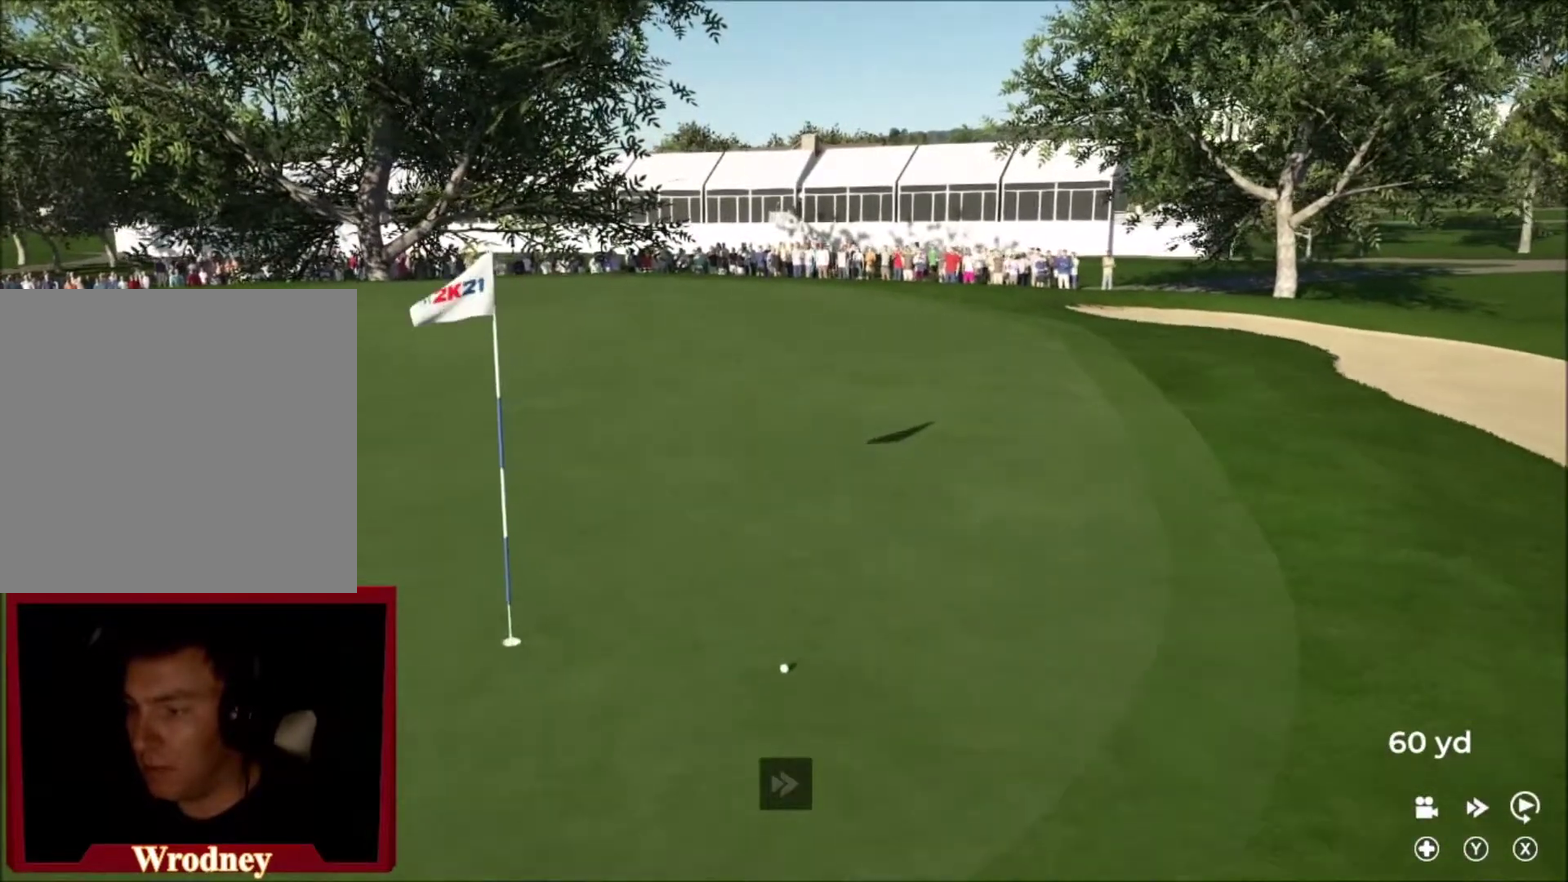
{"buttons": ["Y"], "left_stick": "center", "right_stick": "center", "events": [[134, "left_stick", "center"]]}
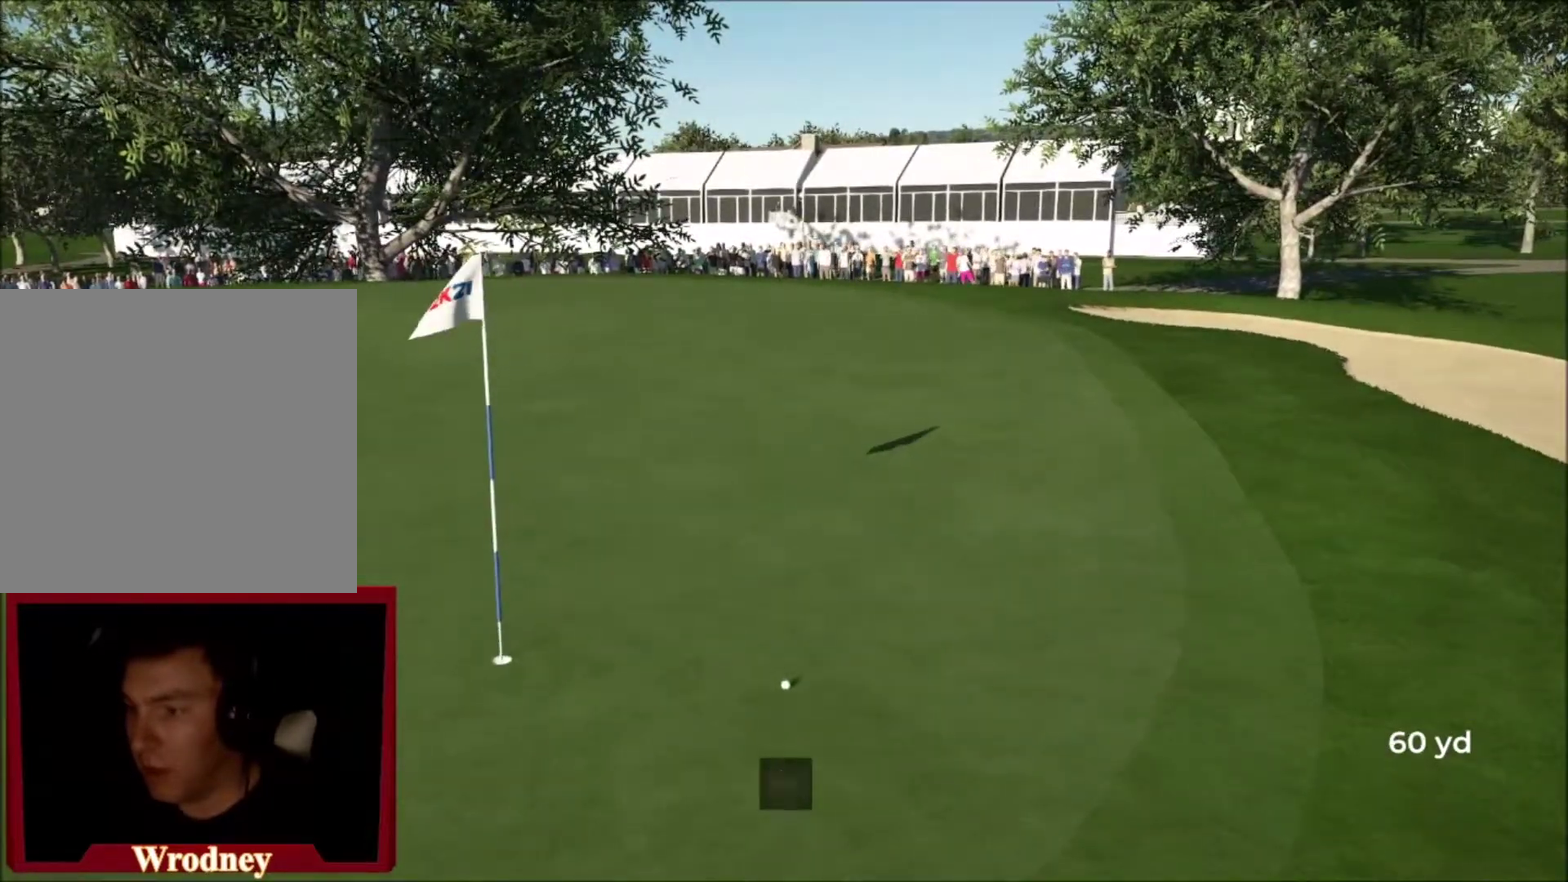
{"buttons": [], "left_stick": "right", "right_stick": "center", "events": [[67, "Y", "up"], [133, "A", "down"], [167, "left_stick", "right"], [234, "A", "up"]]}
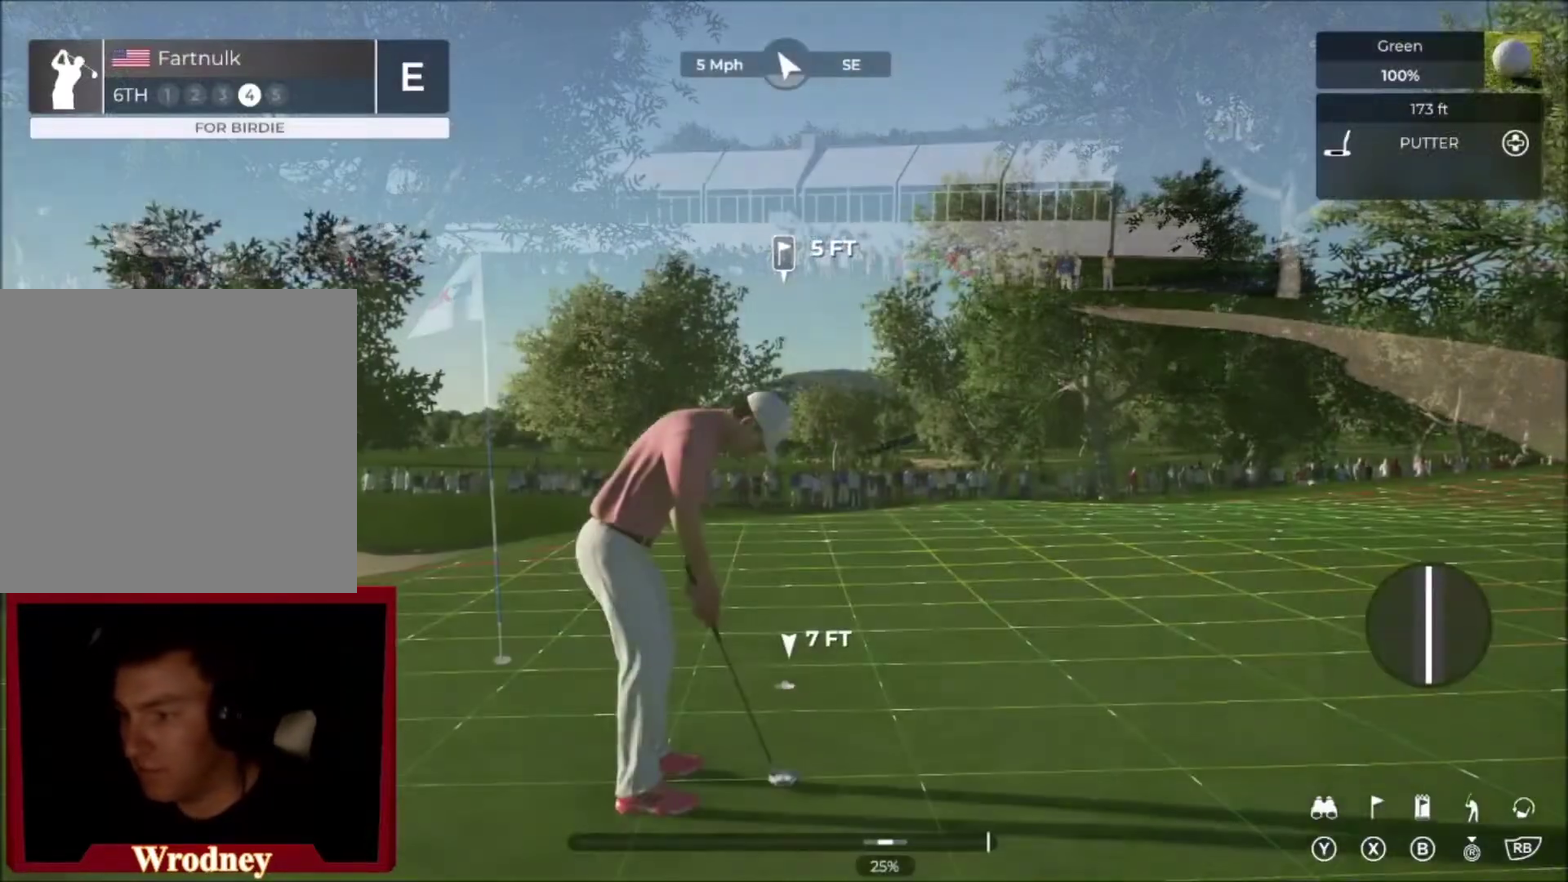
{"buttons": [], "left_stick": "right", "right_stick": "center", "events": []}
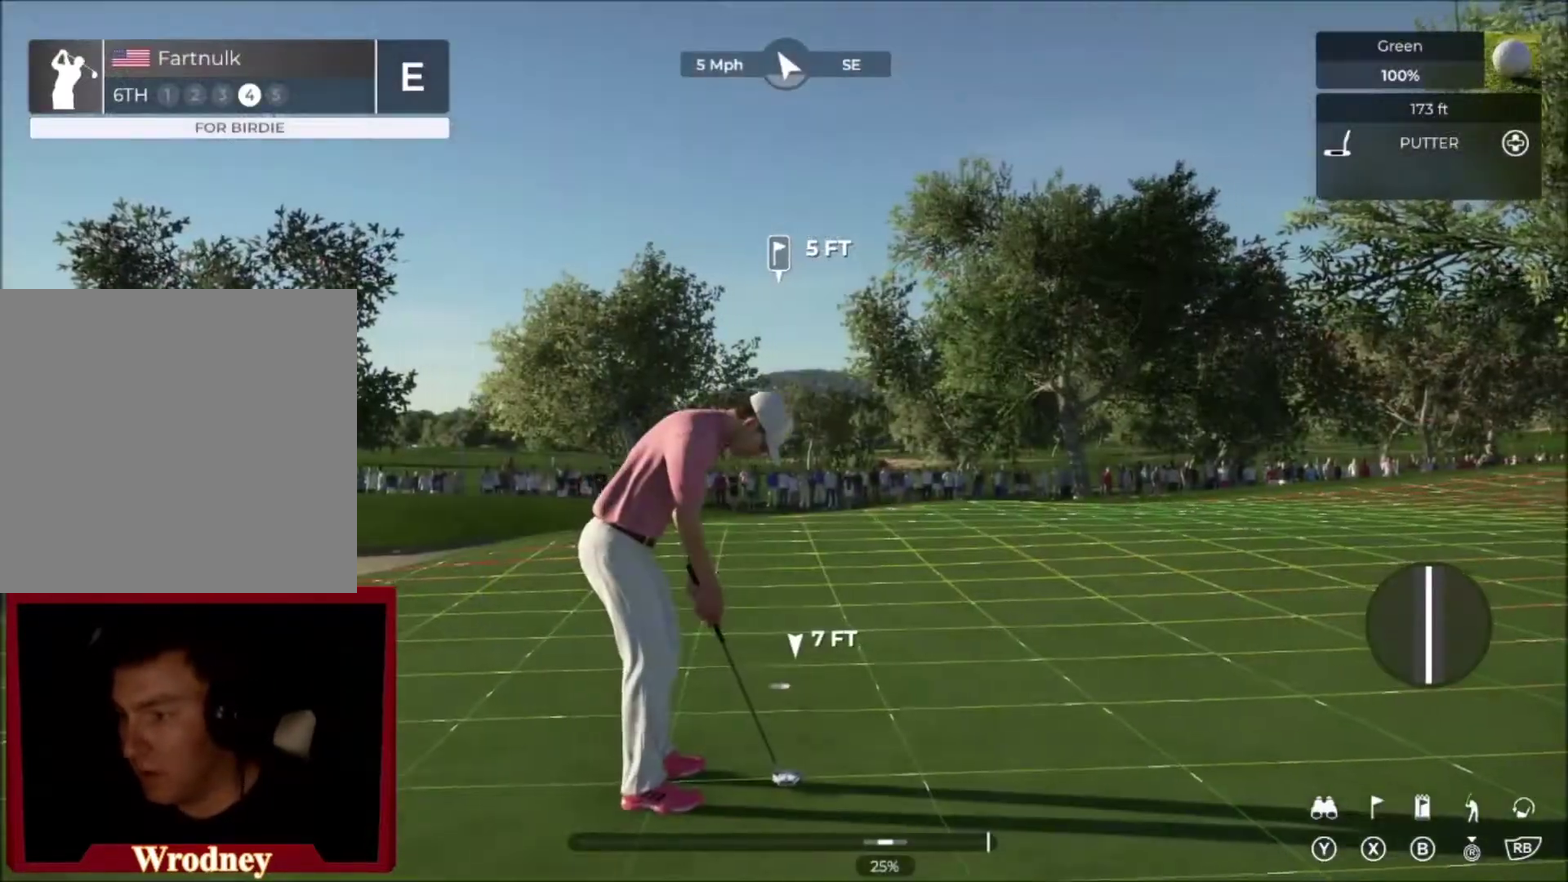
{"buttons": [], "left_stick": "center", "right_stick": "center", "events": [[333, "left_stick", "center"]]}
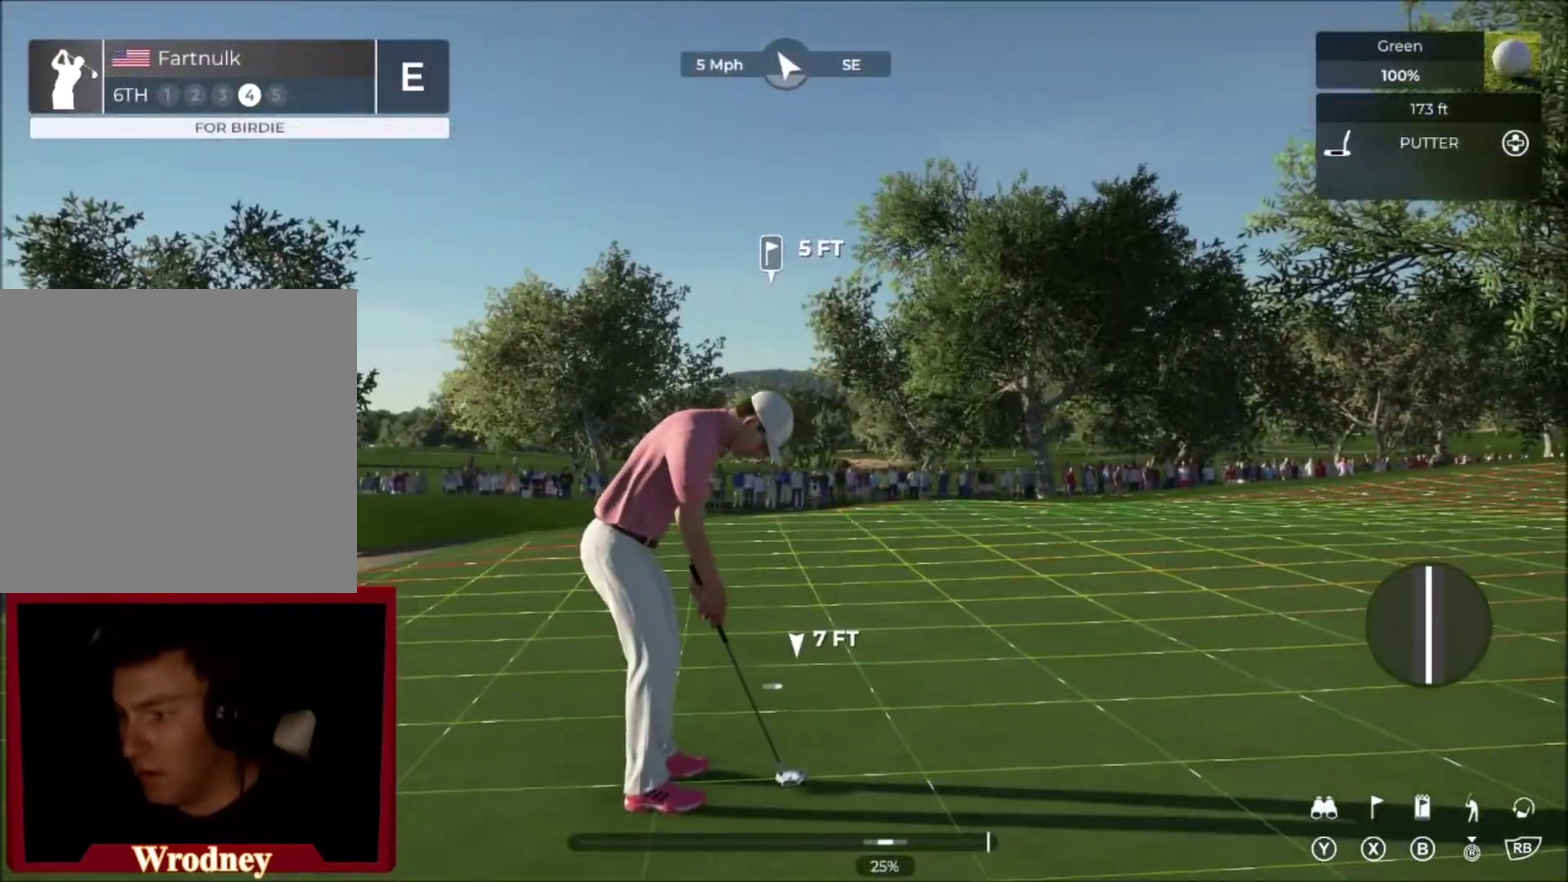
{"buttons": [], "left_stick": "center", "right_stick": "down", "events": [[100, "right_stick", "down"]]}
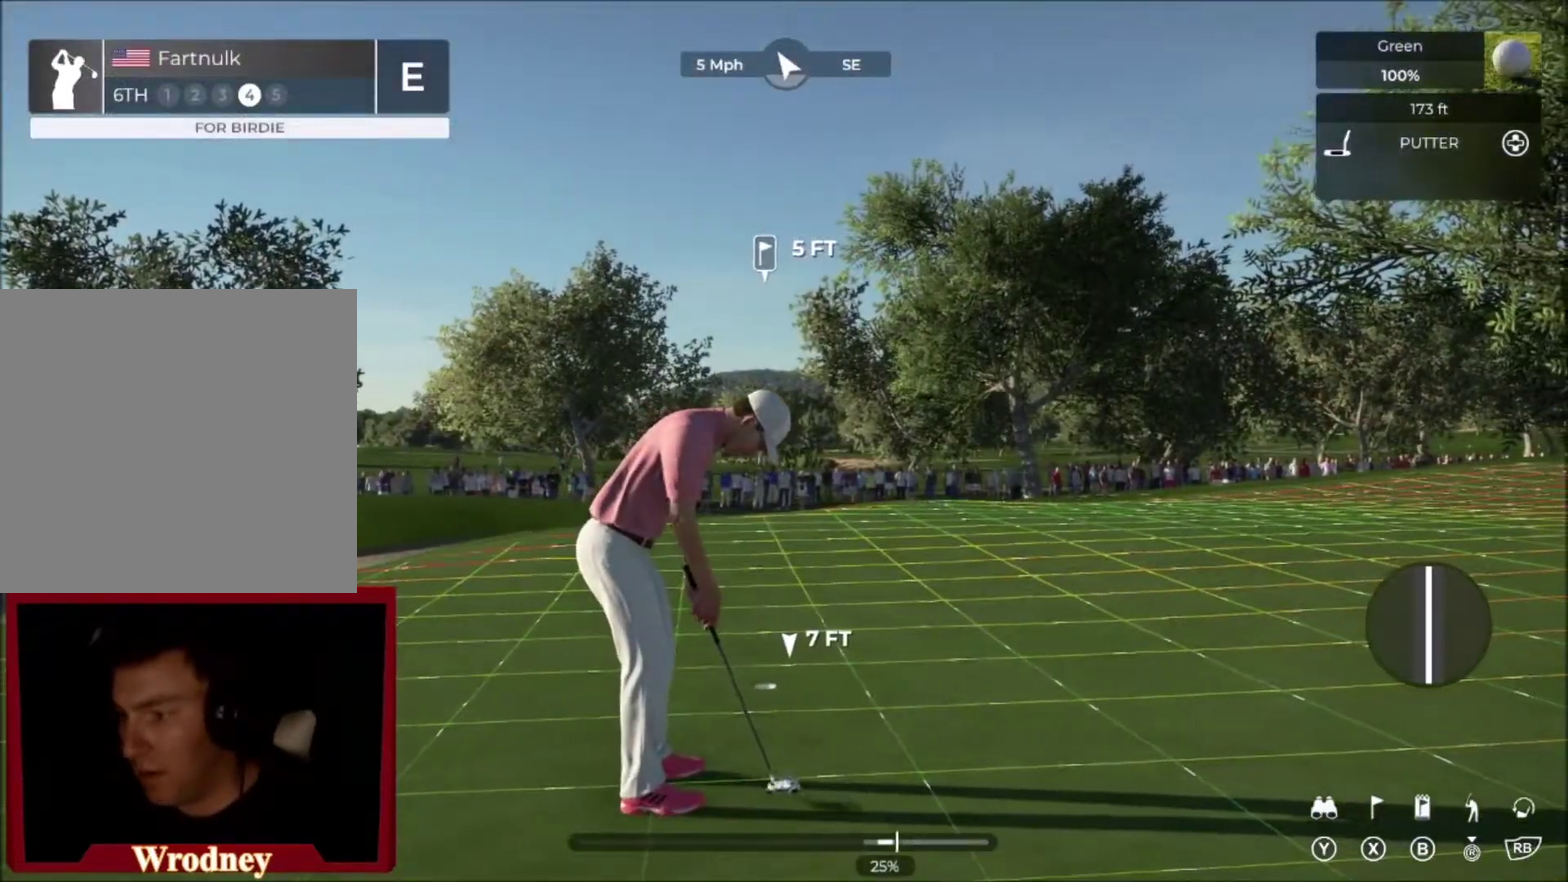
{"buttons": [], "left_stick": "center", "right_stick": "center", "events": [[100, "right_stick", "up"], [233, "right_stick", "center"]]}
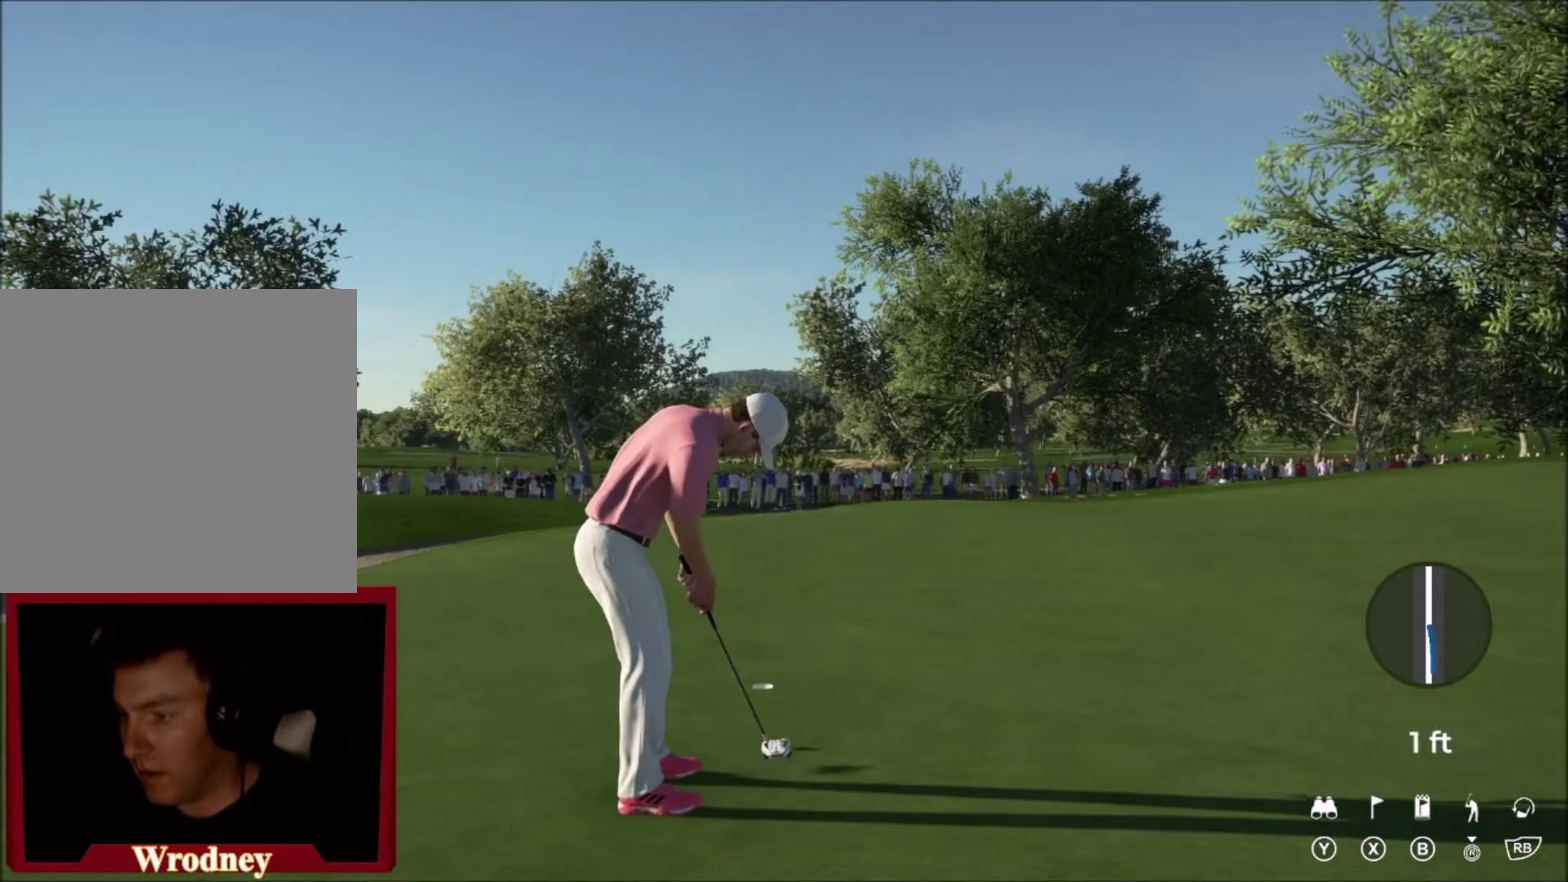
{"buttons": [], "left_stick": "right", "right_stick": "center", "events": [[467, "left_stick", "right"]]}
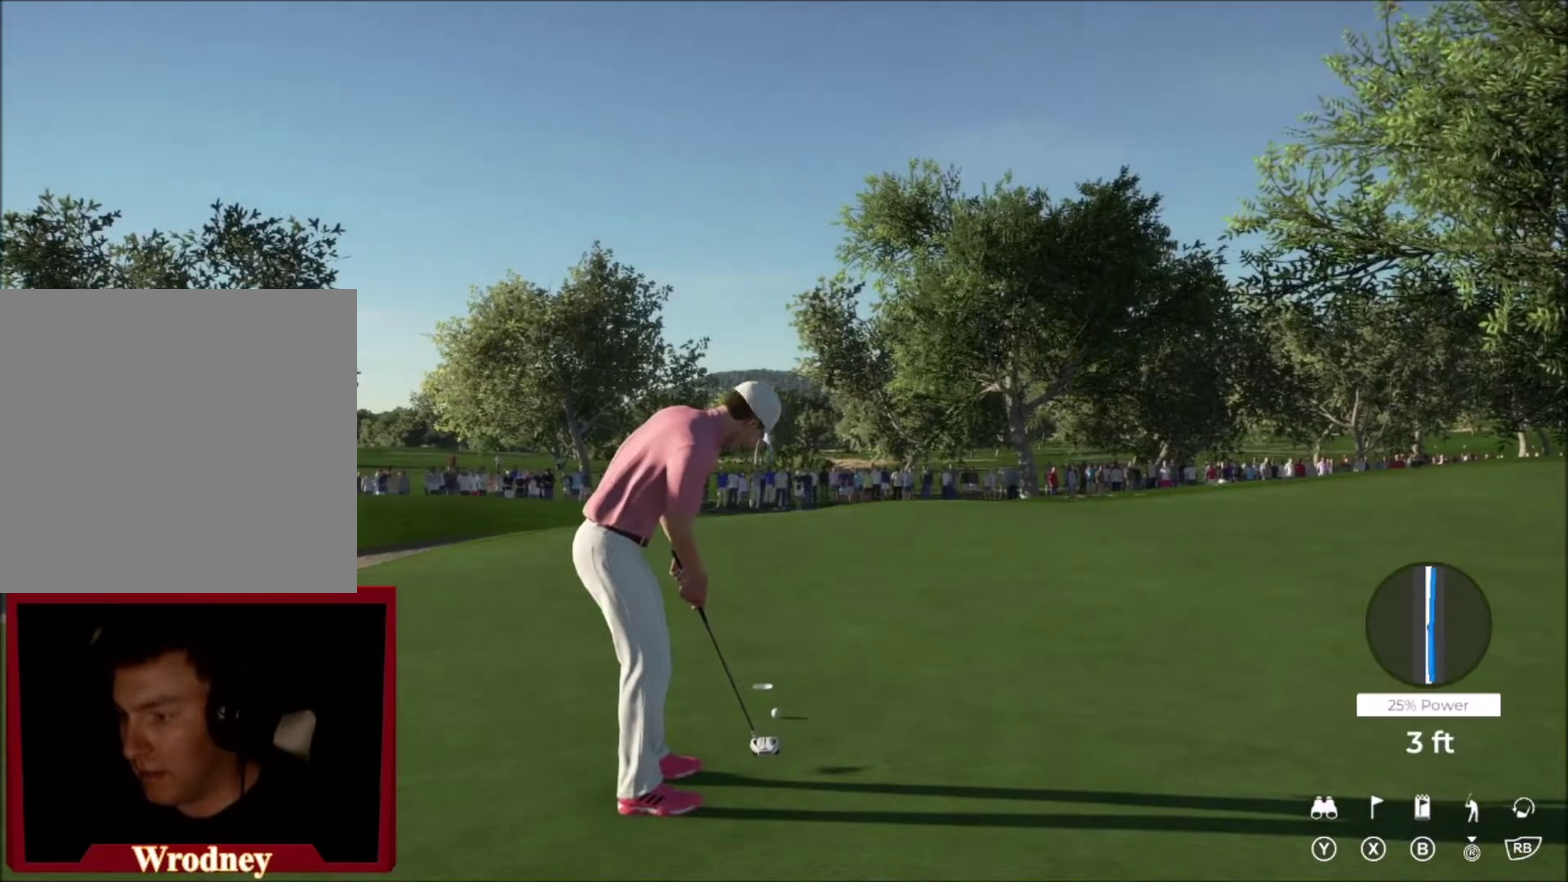
{"buttons": [], "left_stick": "right", "right_stick": "center", "events": []}
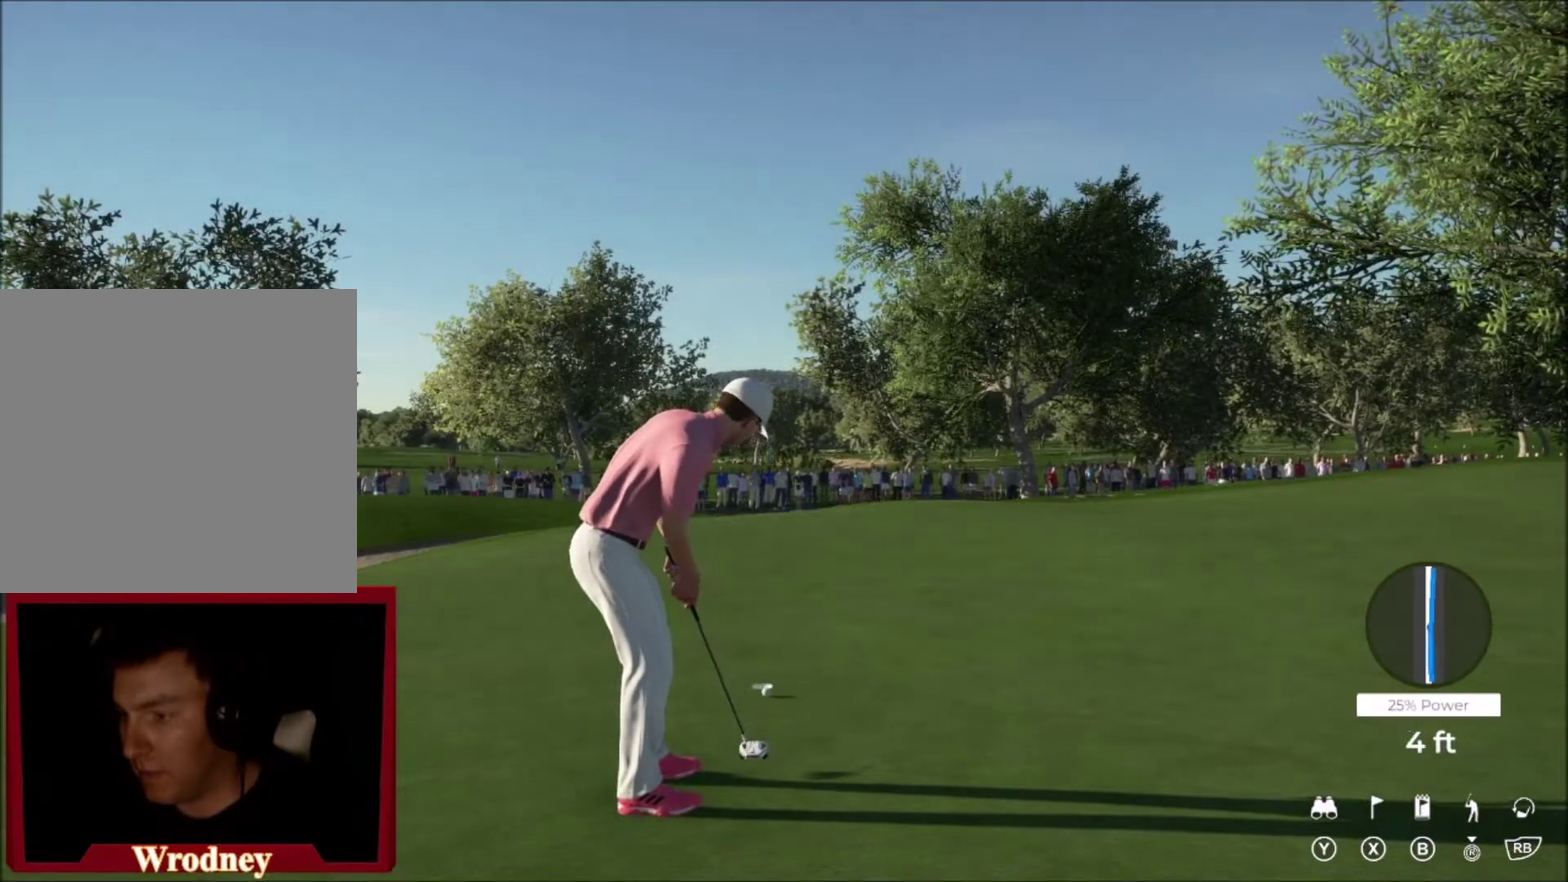
{"buttons": ["L2"], "left_stick": "right", "right_stick": "center", "events": [[467, "L2", "down"]]}
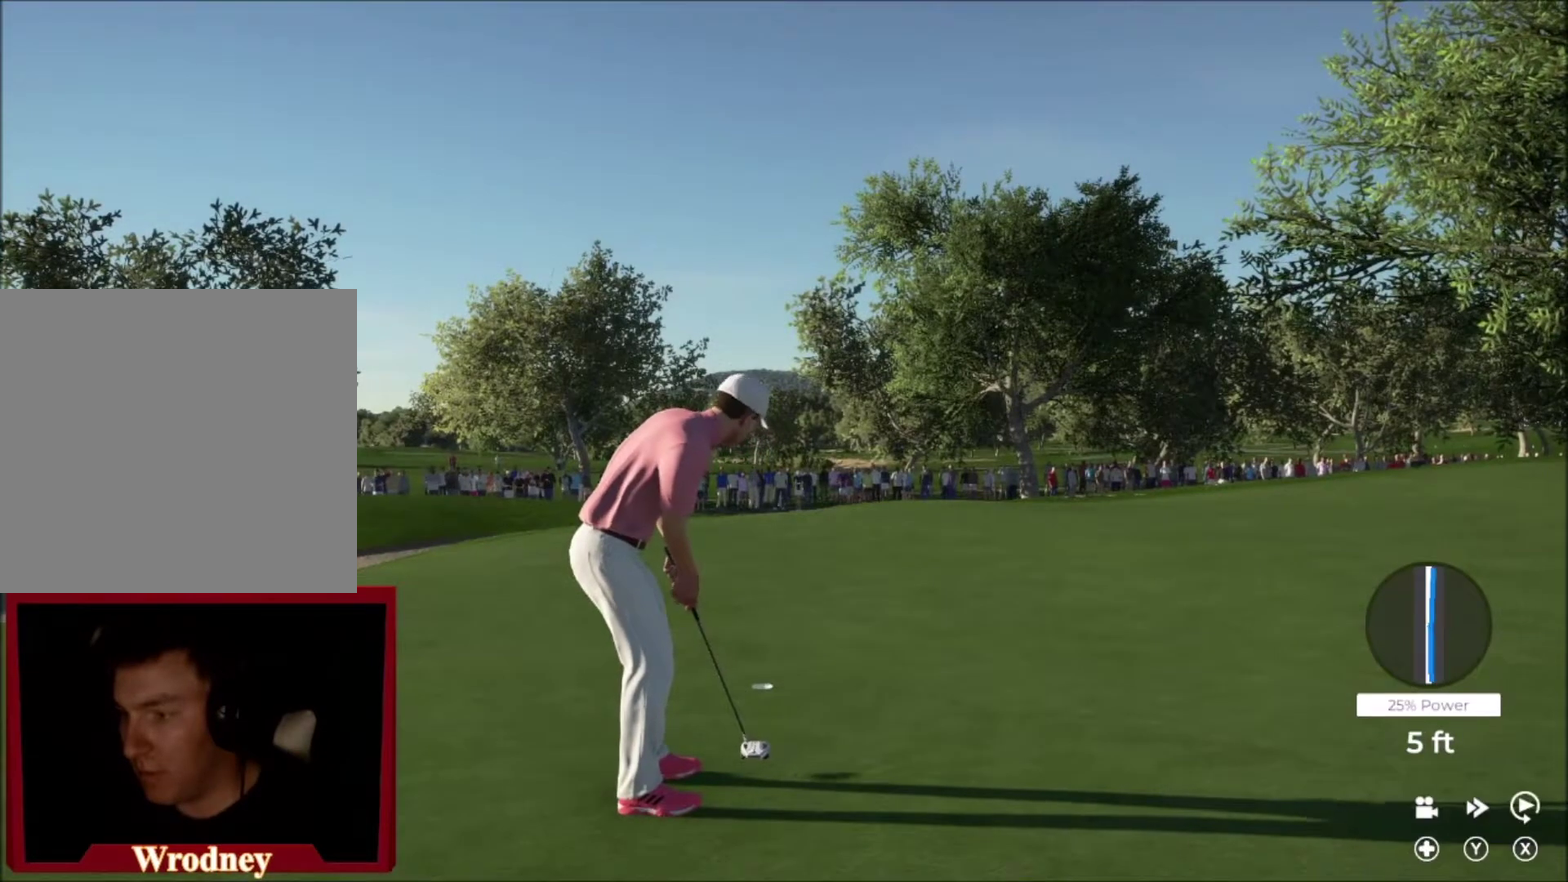
{"buttons": [], "left_stick": "center", "right_stick": "center", "events": [[166, "left_stick", "center"], [200, "L2", "up"]]}
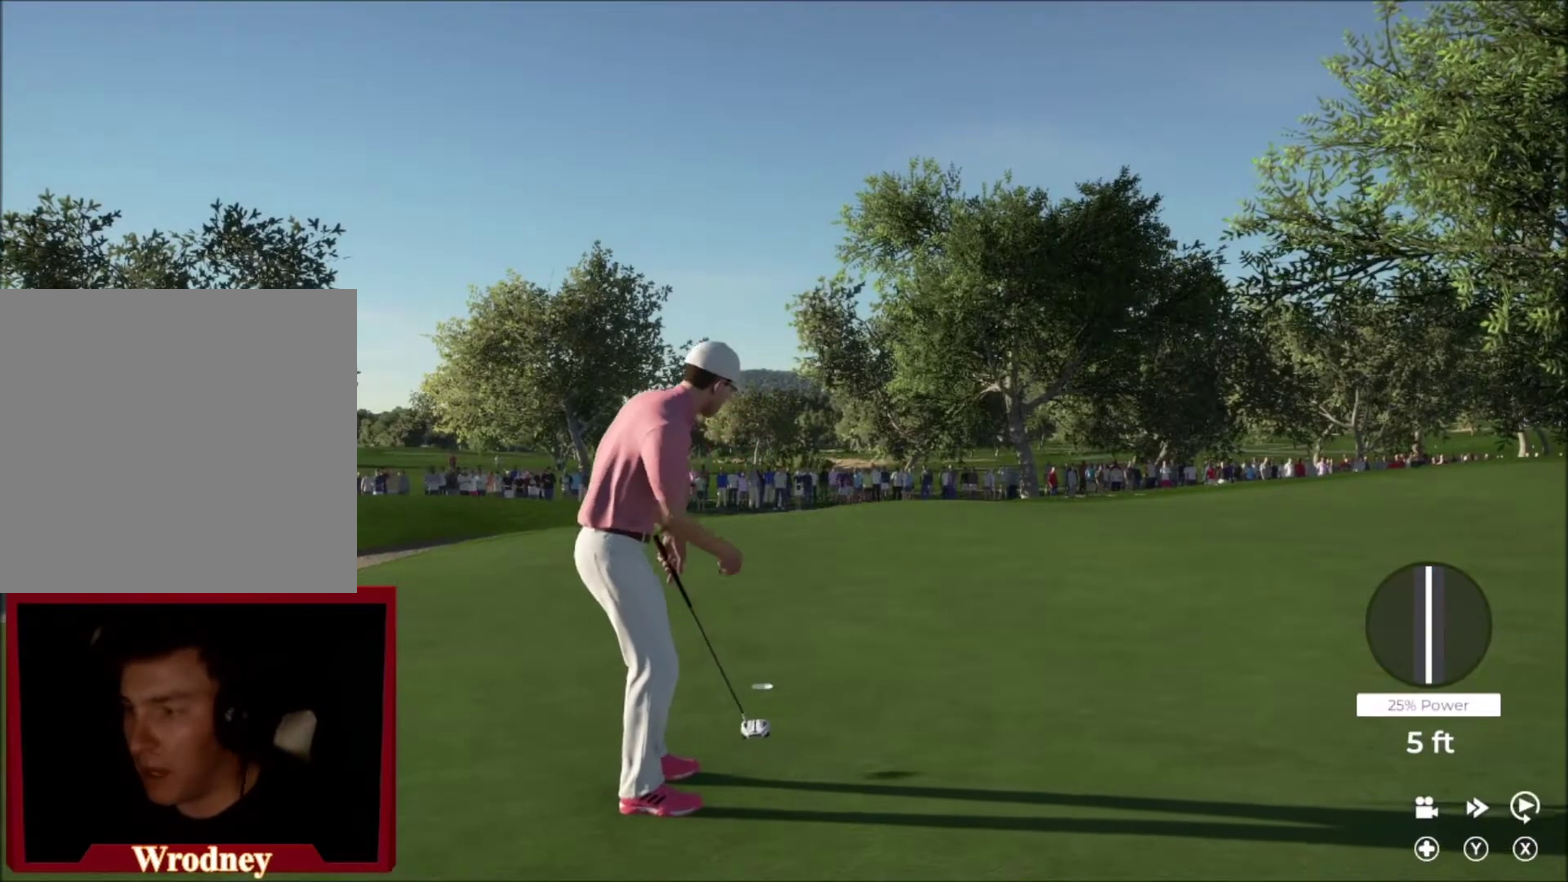
{"buttons": [], "left_stick": "center", "right_stick": "center", "events": []}
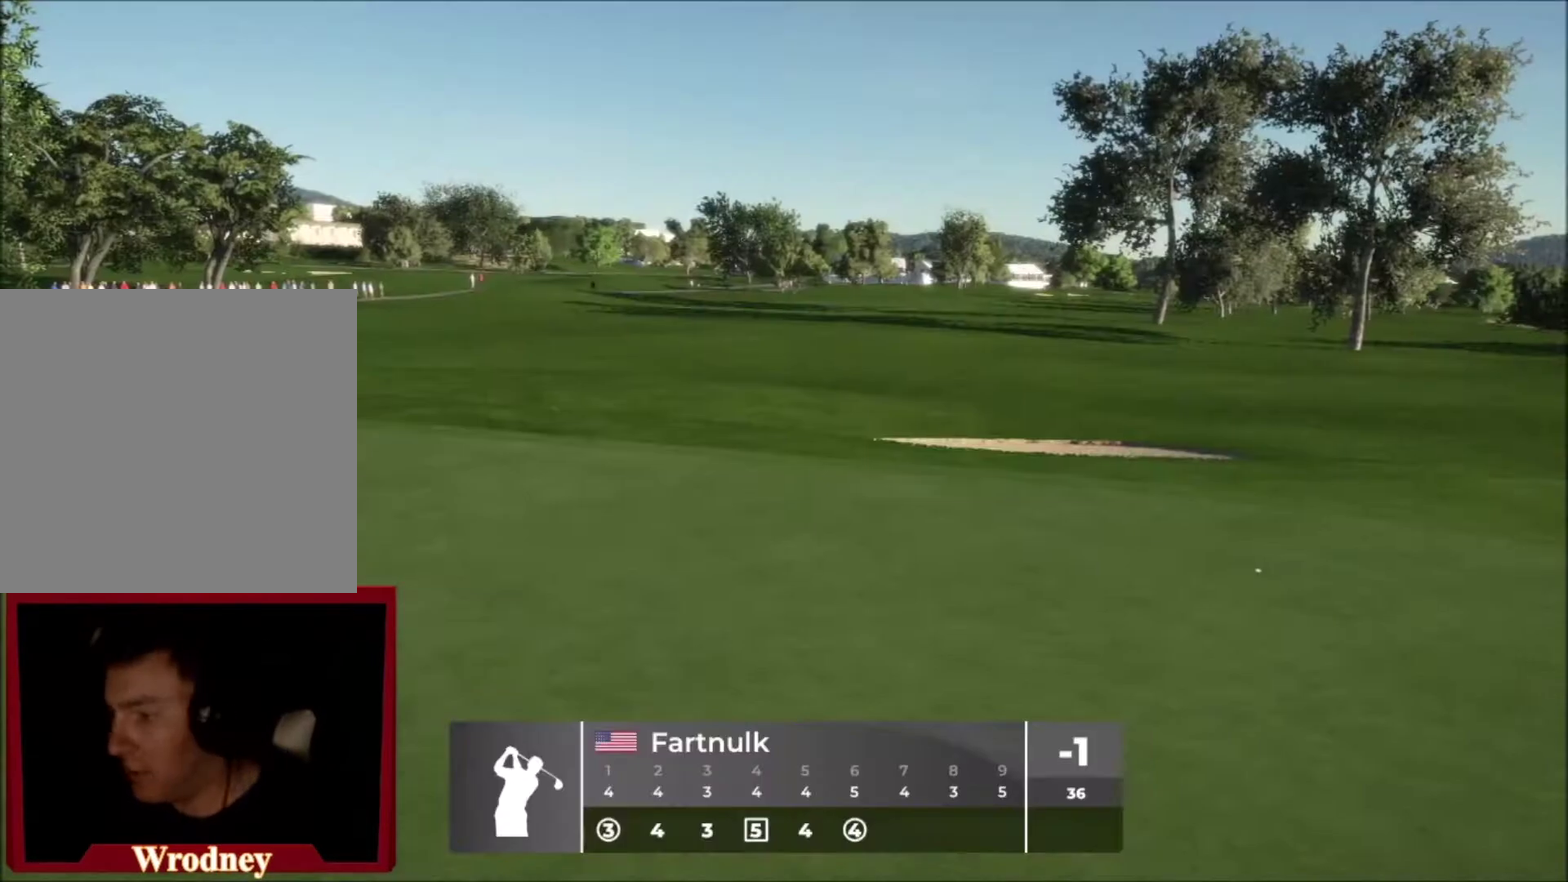
{"buttons": [], "left_stick": "center", "right_stick": "center", "events": [[66, "A", "down"], [200, "A", "up"]]}